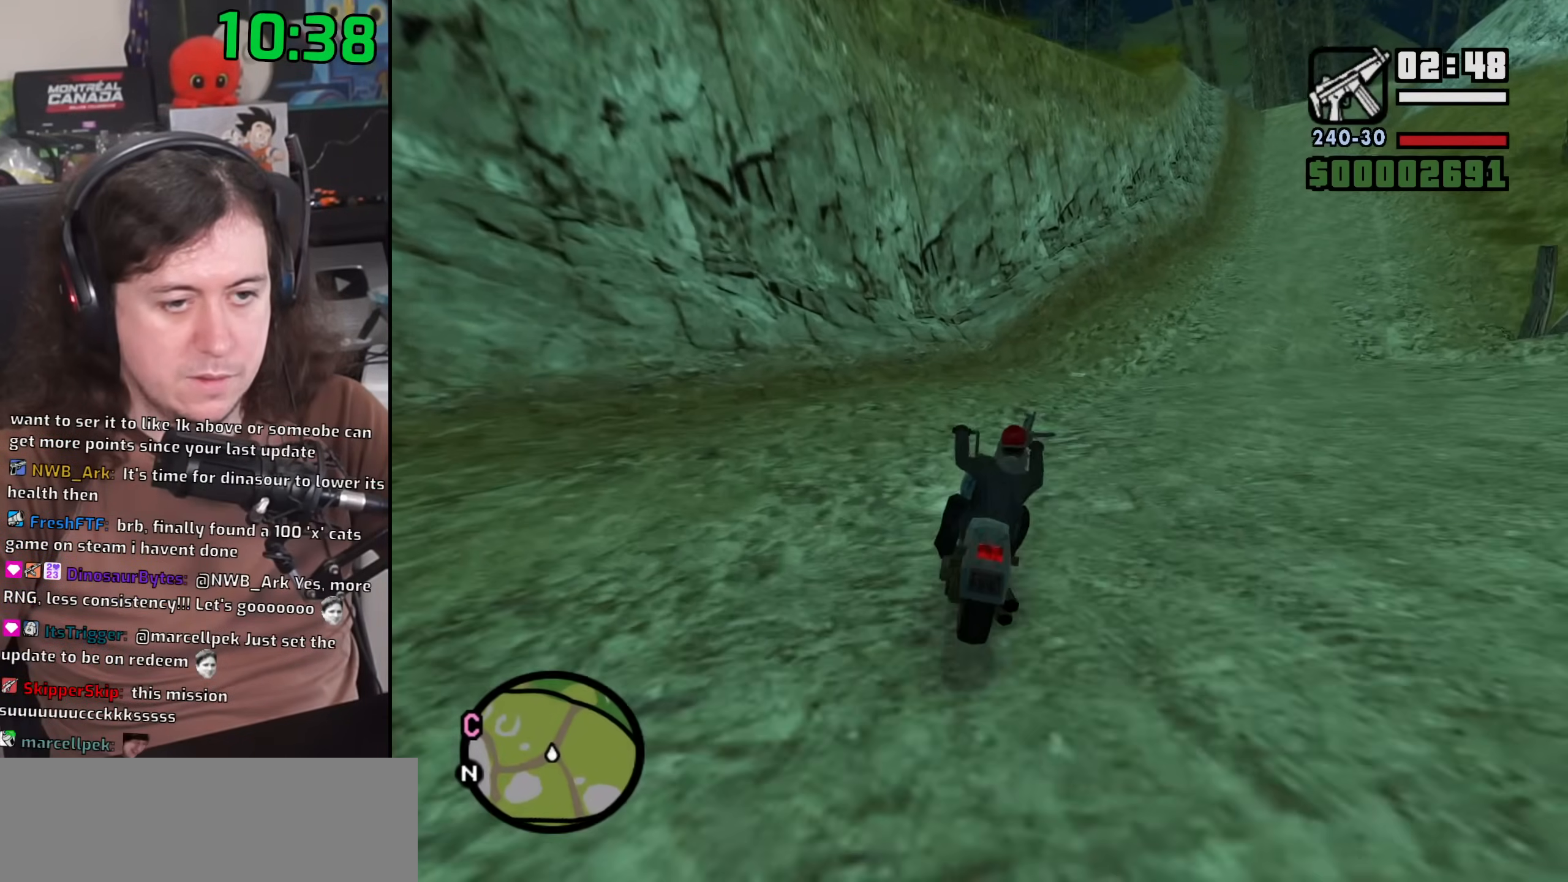
Gameplay with keyboard and mouse; each line is a JSON object with the keys and mouse buttons held at the frame after it. "events" lists presses ("down") and releases ("up") of "1", "2", "3", "4", "5", "6", "8", "a", "alt", "b", "c", "ctrl", "d", "down", "e", "escape", "f", "f1", "f2", "f3", "g", "h", "left", "n", "num2", "q", "r", "right", "s", "shift", "space", "t", "tab", "up", "v", "w", "x", "y", "z", "mouse_left", "mouse_wheel" and "mouse_right" between this image and that frame as [ms after this image, input, new state], when the widget could be followed in between. "mouse_left", "mouse_wheel", "mouse_right" = the "left", "wheel", "right" buttons of the "mouse" list. No other keys are recorded. "wheel" means that the mouse wheel is clicked or scrolled. Mouse movement is not recorded.
{"keys": ["w"], "mouse": [], "events": [[17, "2", "up"], [100, "2", "down"], [200, "2", "up"], [400, "2", "down"], [483, "2", "up"], [500, "d", "up"]]}
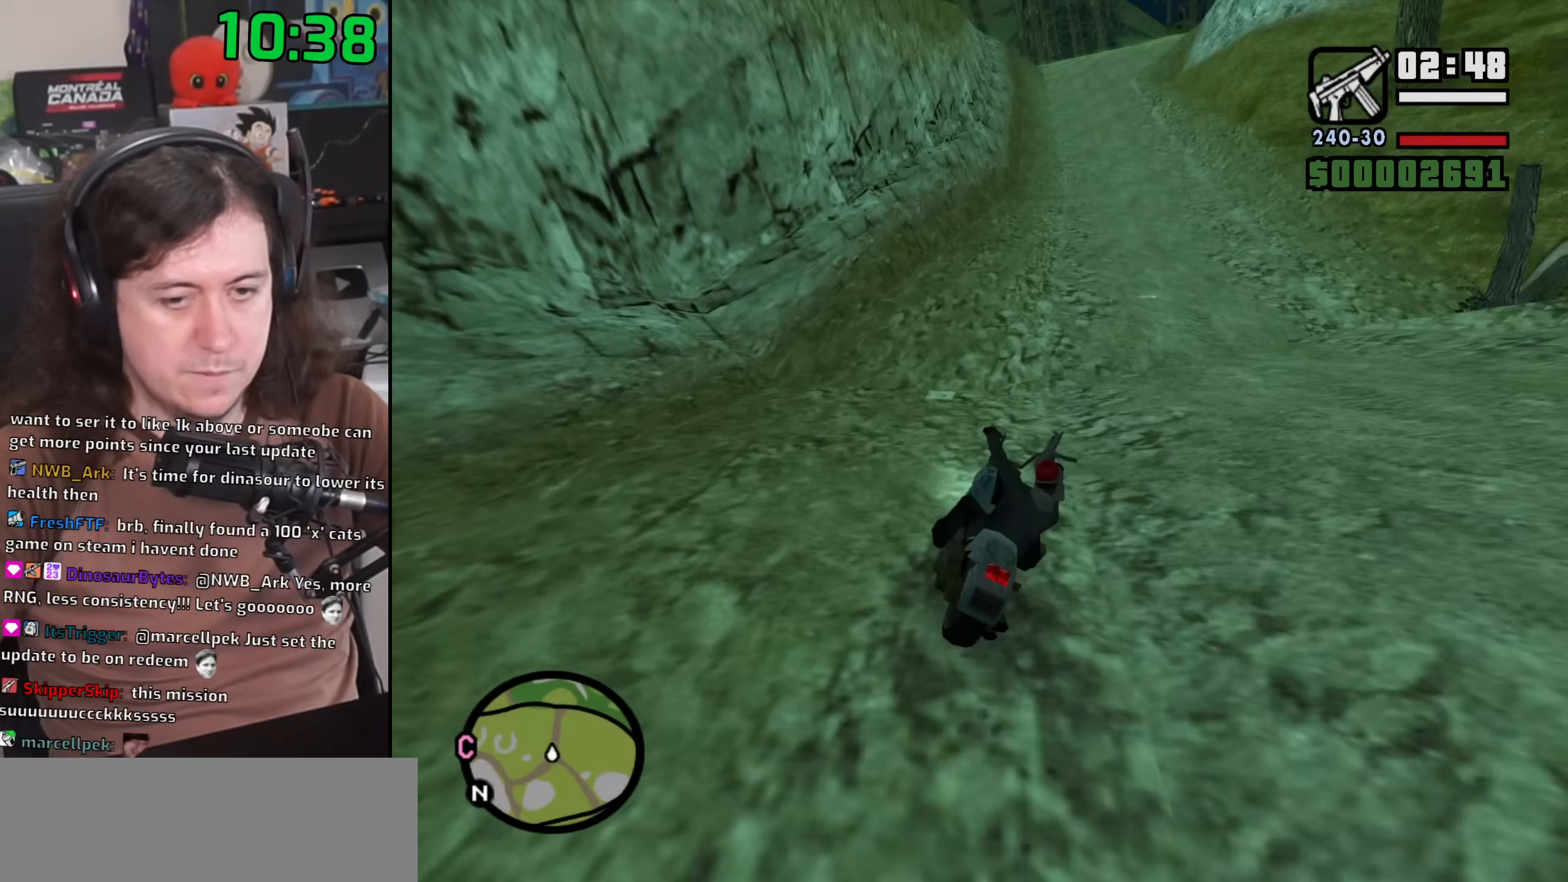
{"keys": ["w"], "mouse": [], "events": [[83, "2", "down"], [217, "d", "down"], [300, "d", "up"], [333, "2", "up"], [417, "2", "down"], [483, "2", "up"]]}
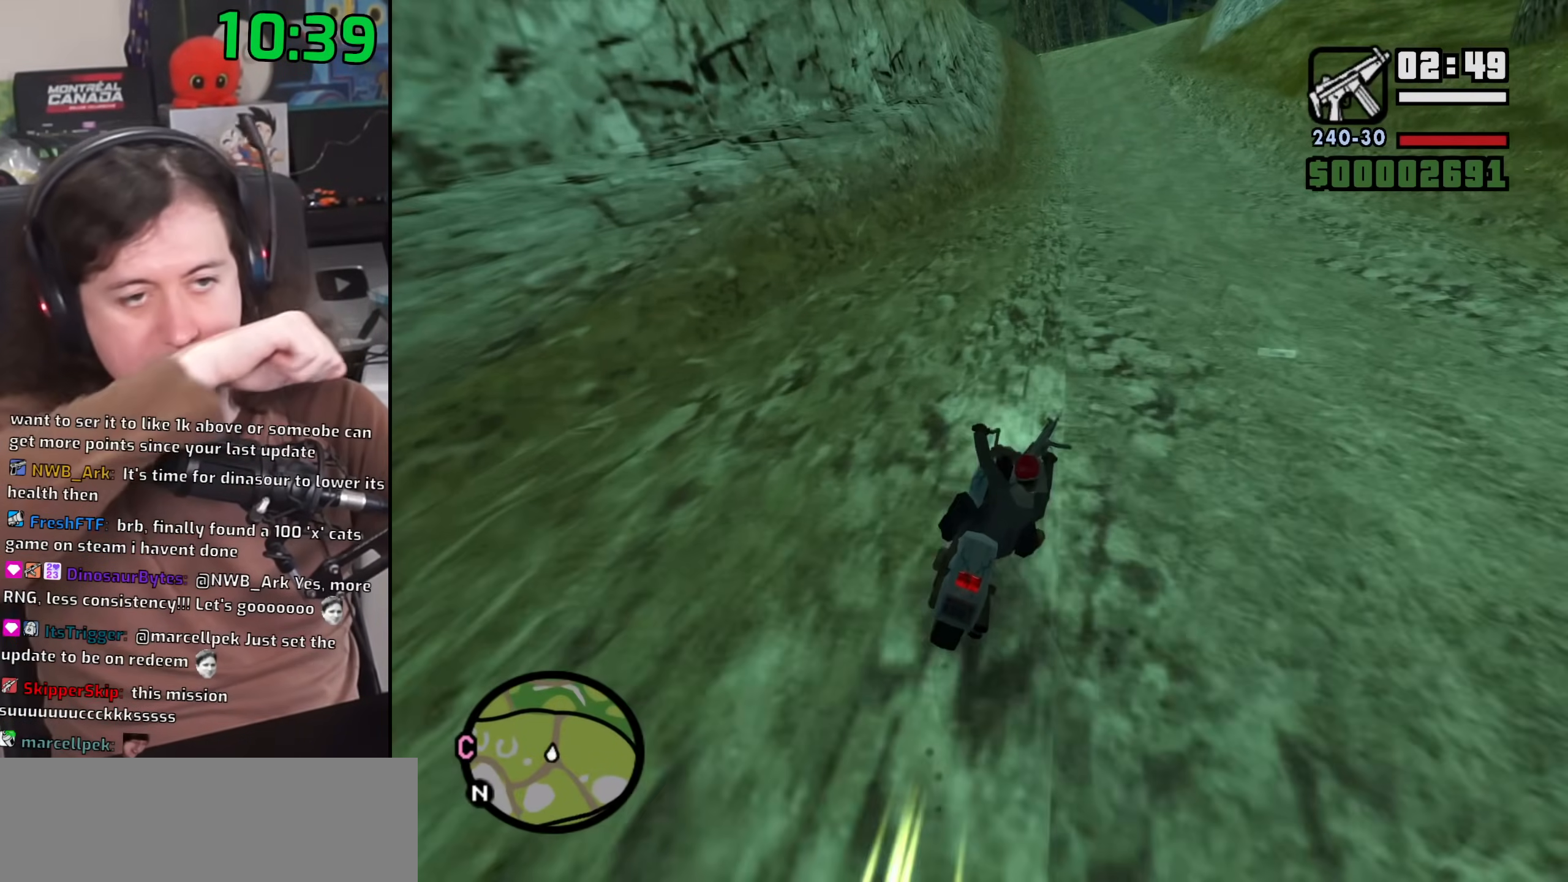
{"keys": ["w"], "mouse": [], "events": [[67, "2", "down"], [117, "2", "up"], [217, "2", "down"], [283, "2", "up"], [383, "2", "down"], [433, "2", "up"]]}
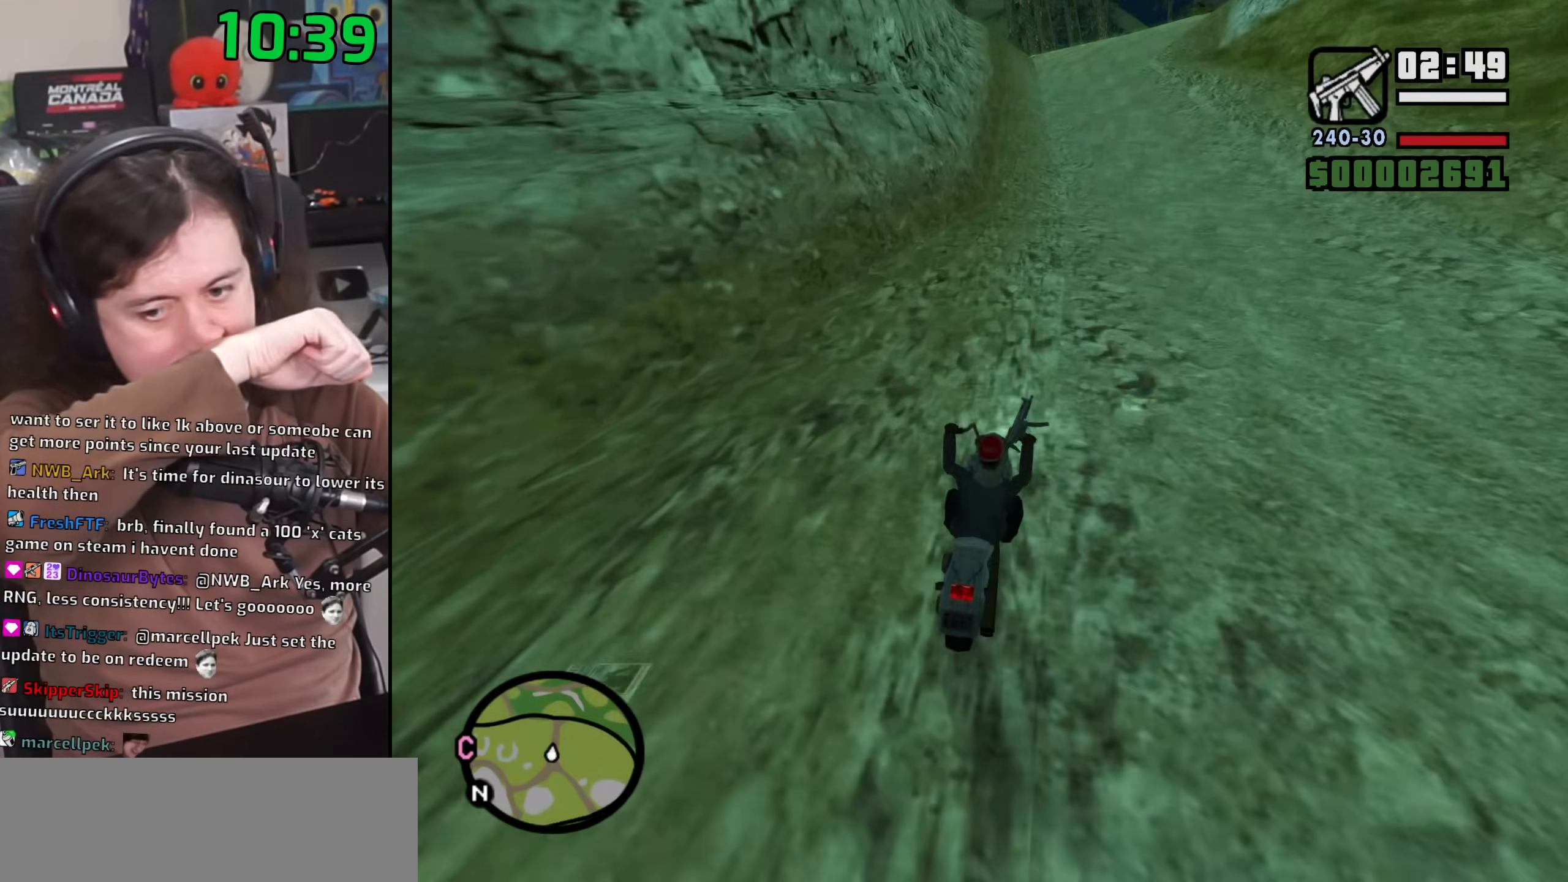
{"keys": ["2", "d", "w"], "mouse": [], "events": [[17, "2", "down"], [83, "2", "up"], [200, "2", "down"], [217, "2", "up"], [300, "2", "down"], [367, "2", "up"], [467, "2", "down"], [483, "d", "down"]]}
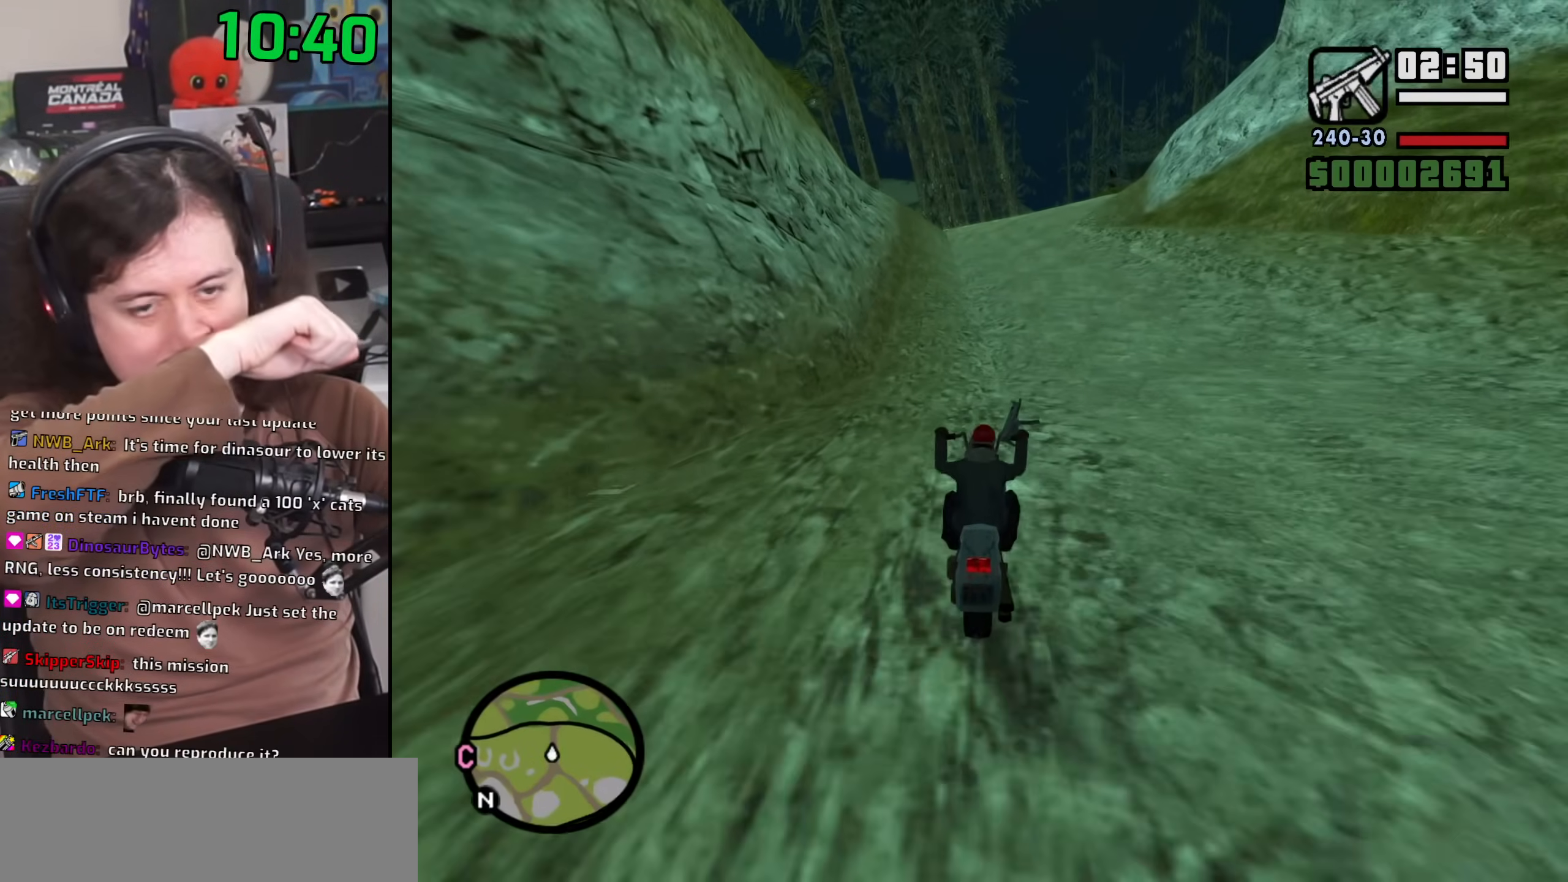
{"keys": ["w"], "mouse": [], "events": [[33, "2", "up"], [183, "d", "up"], [233, "2", "down"], [333, "2", "up"], [417, "2", "down"], [467, "2", "up"]]}
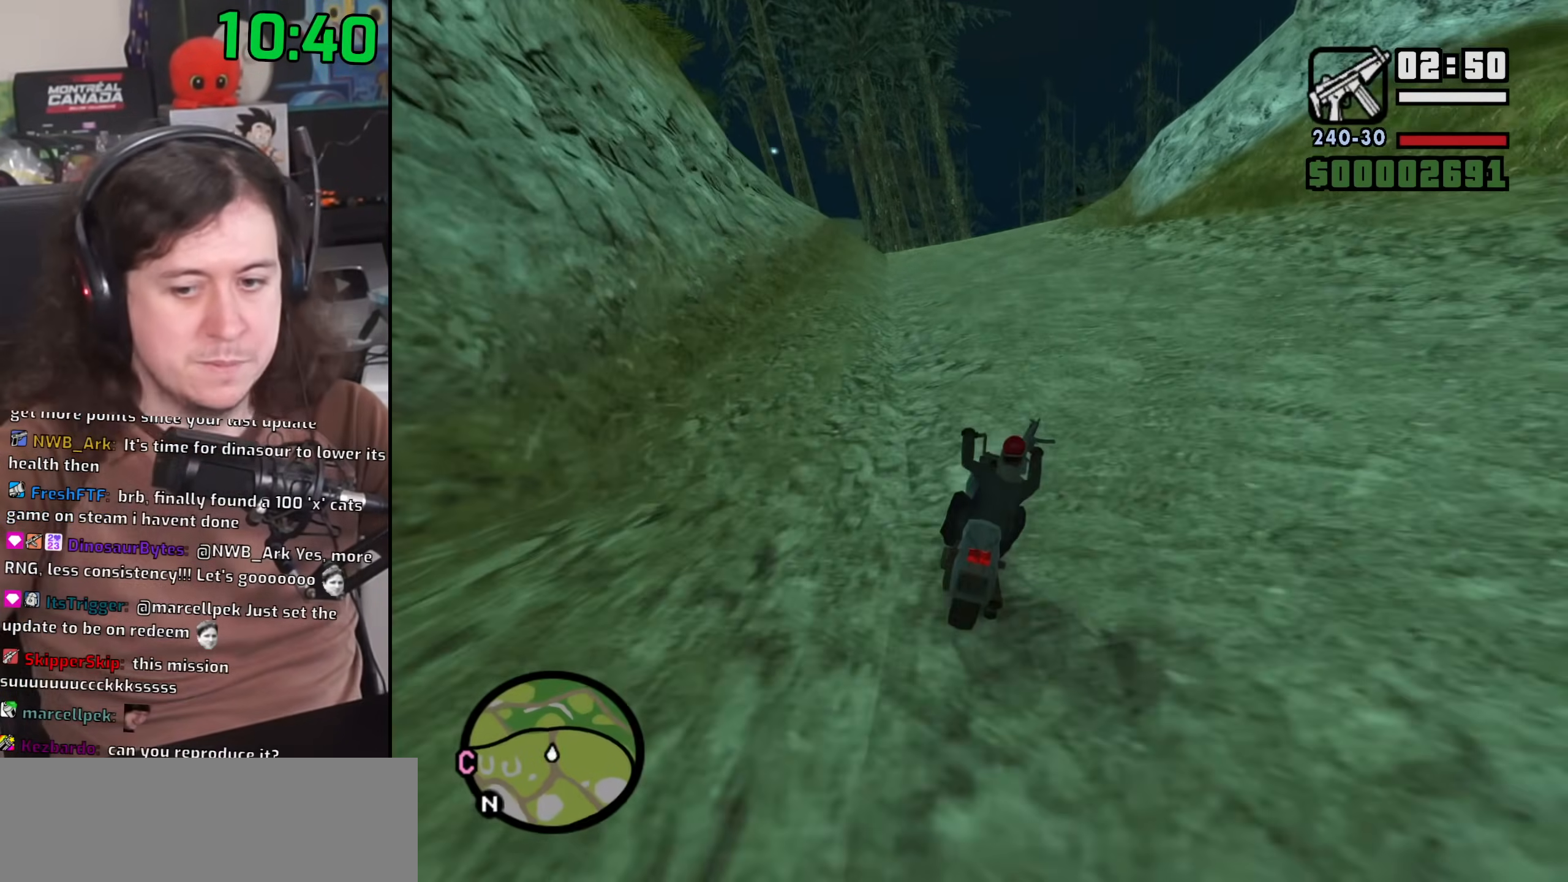
{"keys": ["w"], "mouse": [], "events": [[67, "2", "down"], [133, "2", "up"], [233, "2", "down"], [300, "2", "up"], [400, "2", "down"], [433, "2", "up"]]}
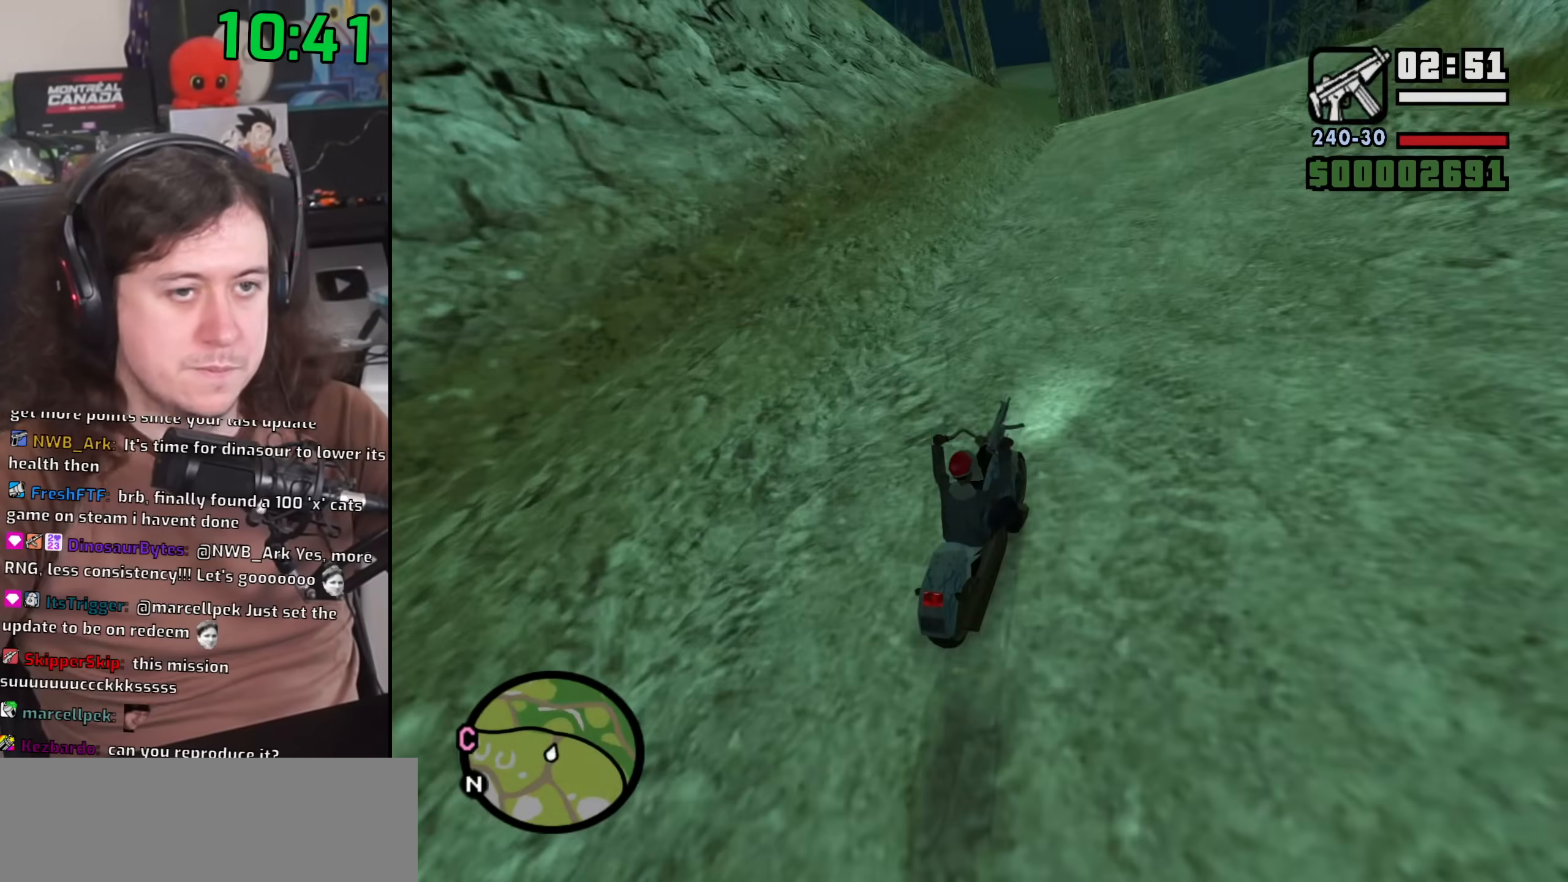
{"keys": ["d", "w"], "mouse": [], "events": [[117, "2", "down"], [133, "d", "down"], [200, "2", "up"], [300, "2", "down"], [417, "2", "up"]]}
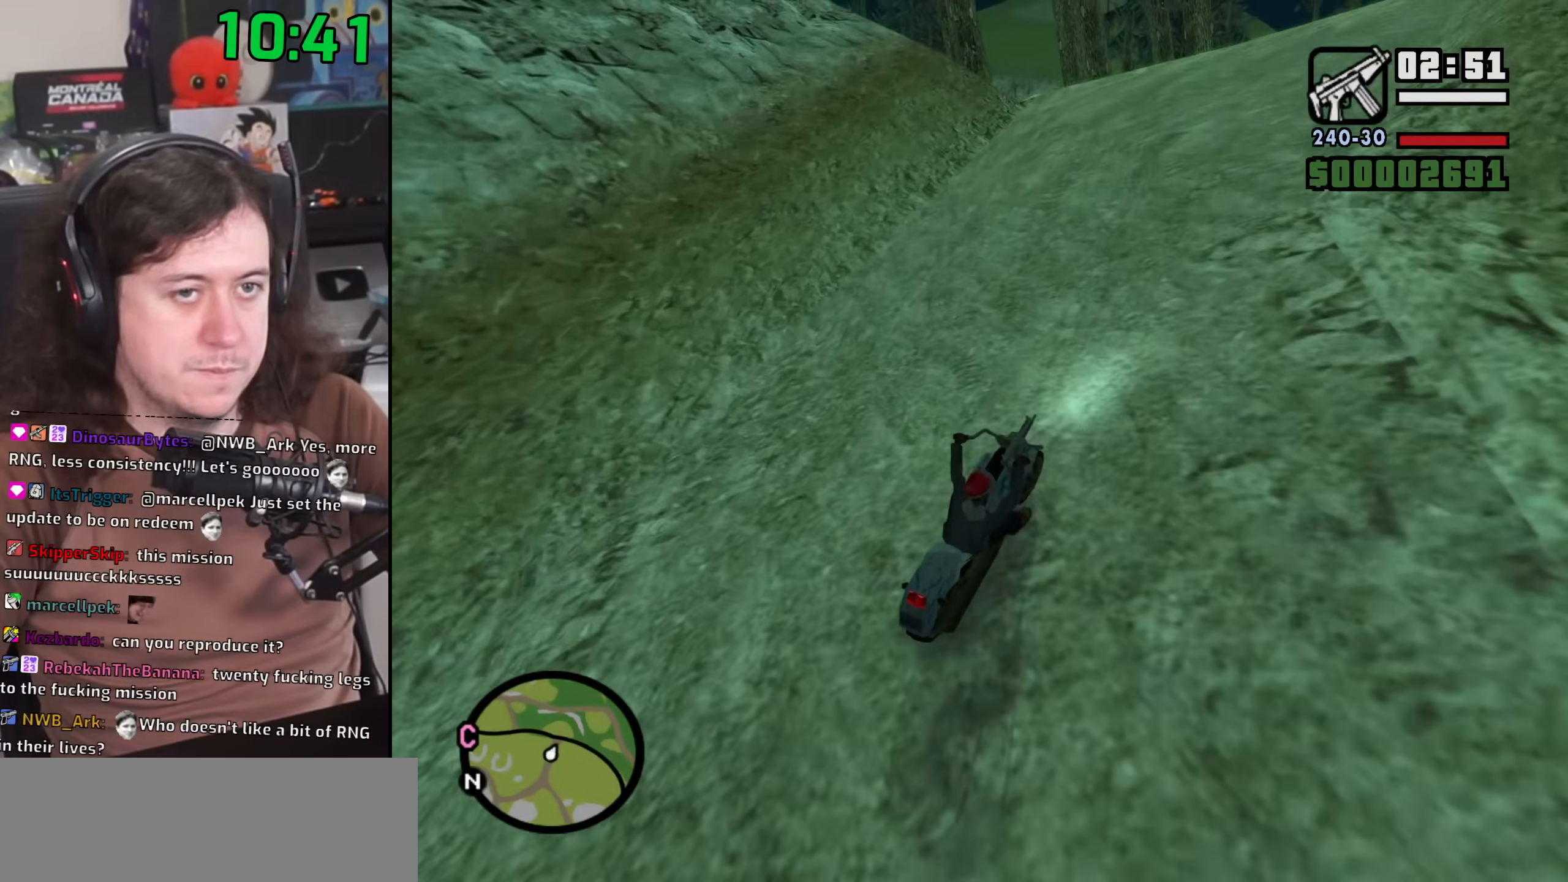
{"keys": ["a", "w"], "mouse": [], "events": [[17, "2", "down"], [33, "d", "up"], [67, "a", "down"], [100, "2", "up"]]}
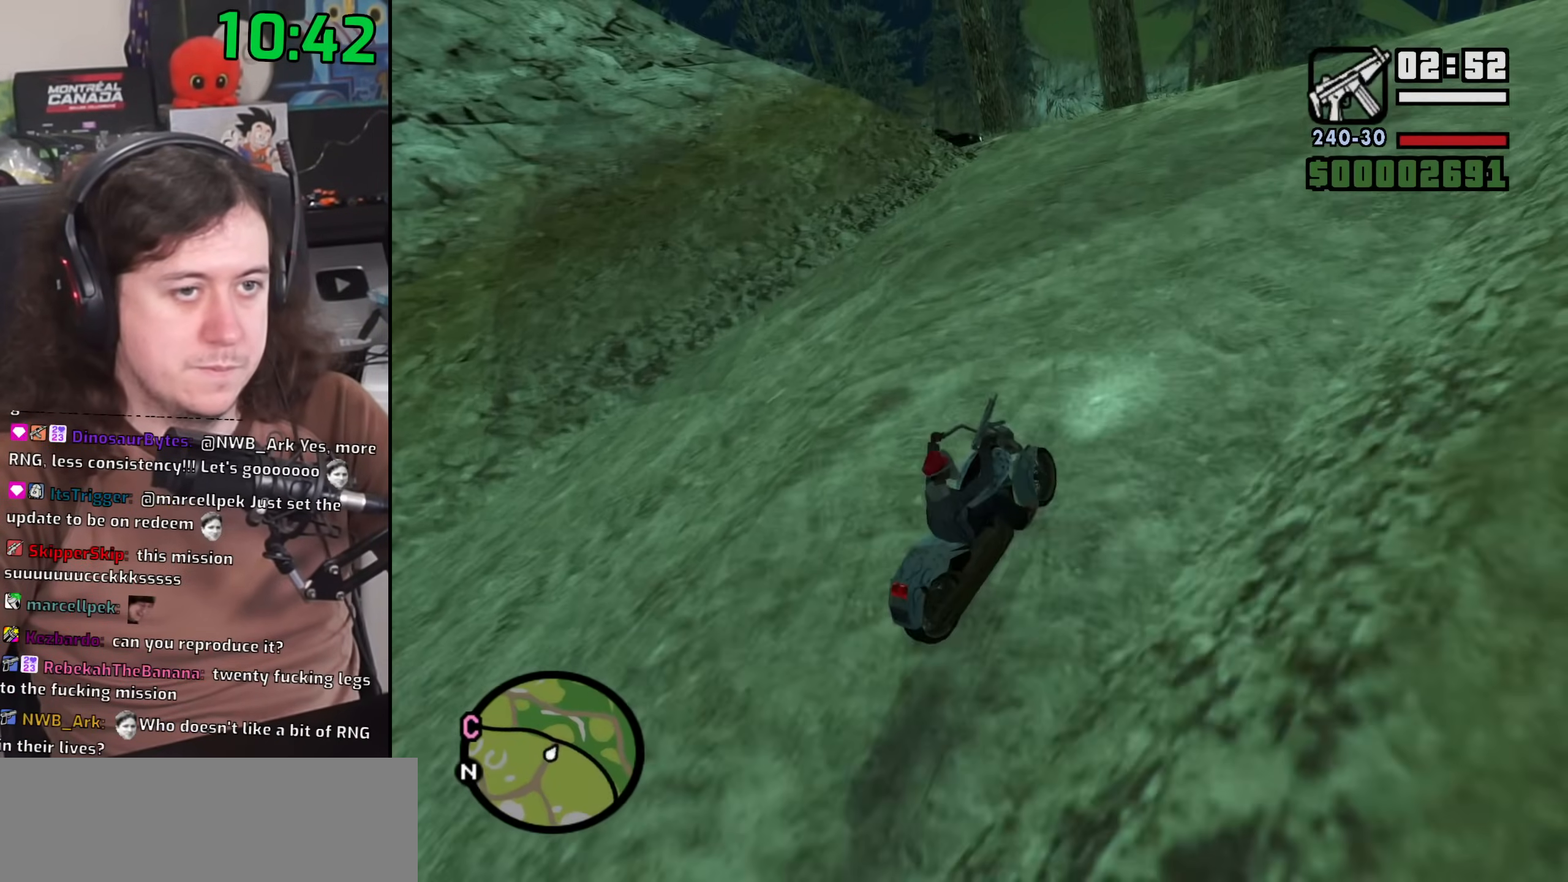
{"keys": ["a", "w"], "mouse": [], "events": []}
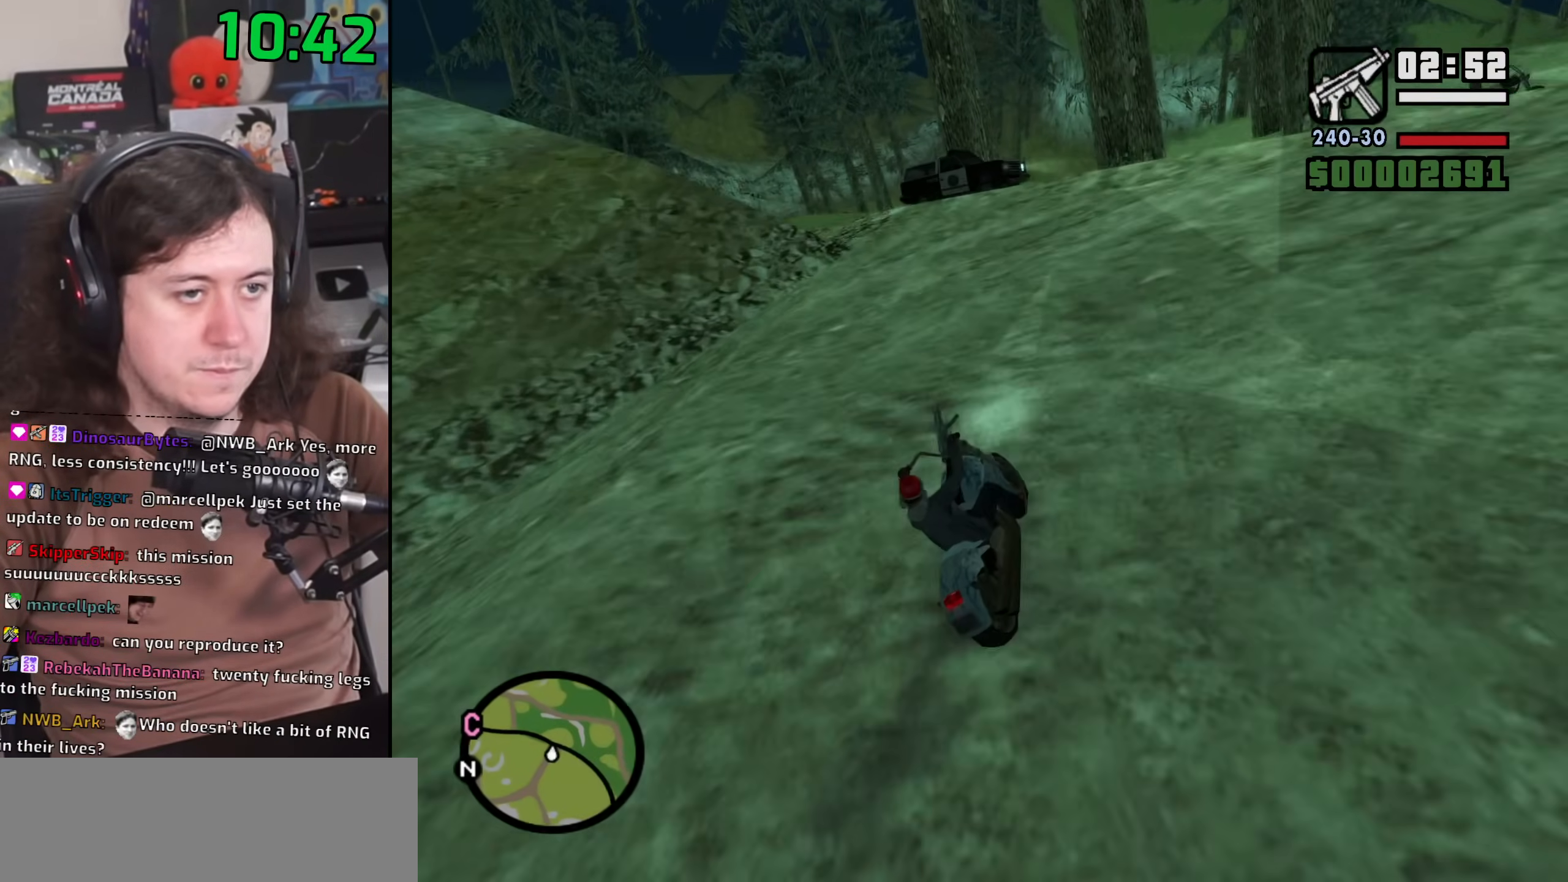
{"keys": ["a", "w"], "mouse": [], "events": [[383, "space", "down"], [483, "space", "up"]]}
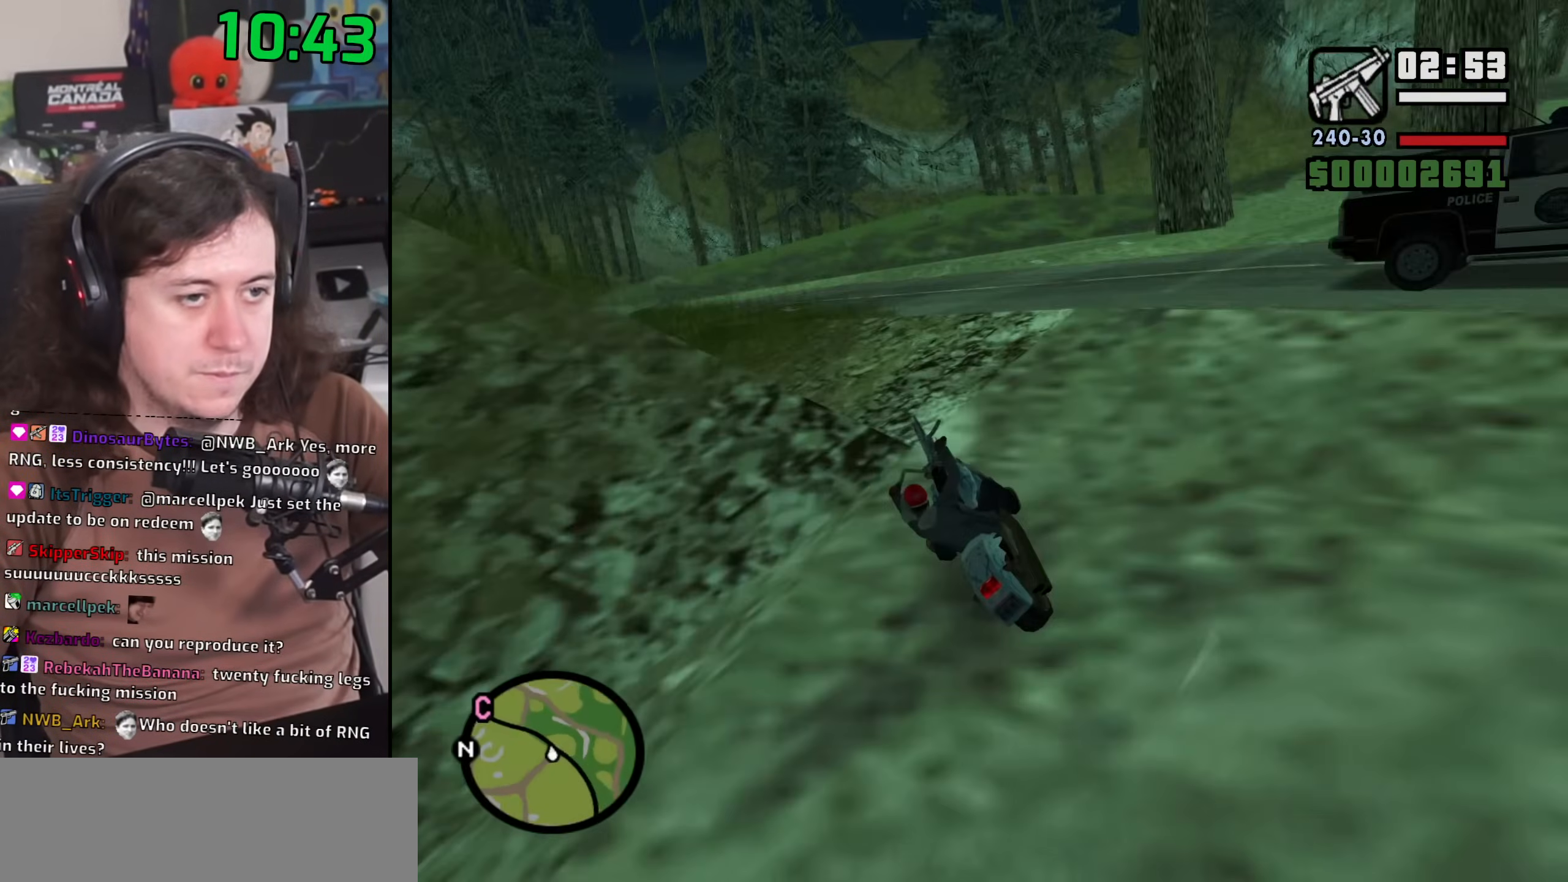
{"keys": ["a", "w"], "mouse": [], "events": [[283, "a", "up"], [433, "a", "down"]]}
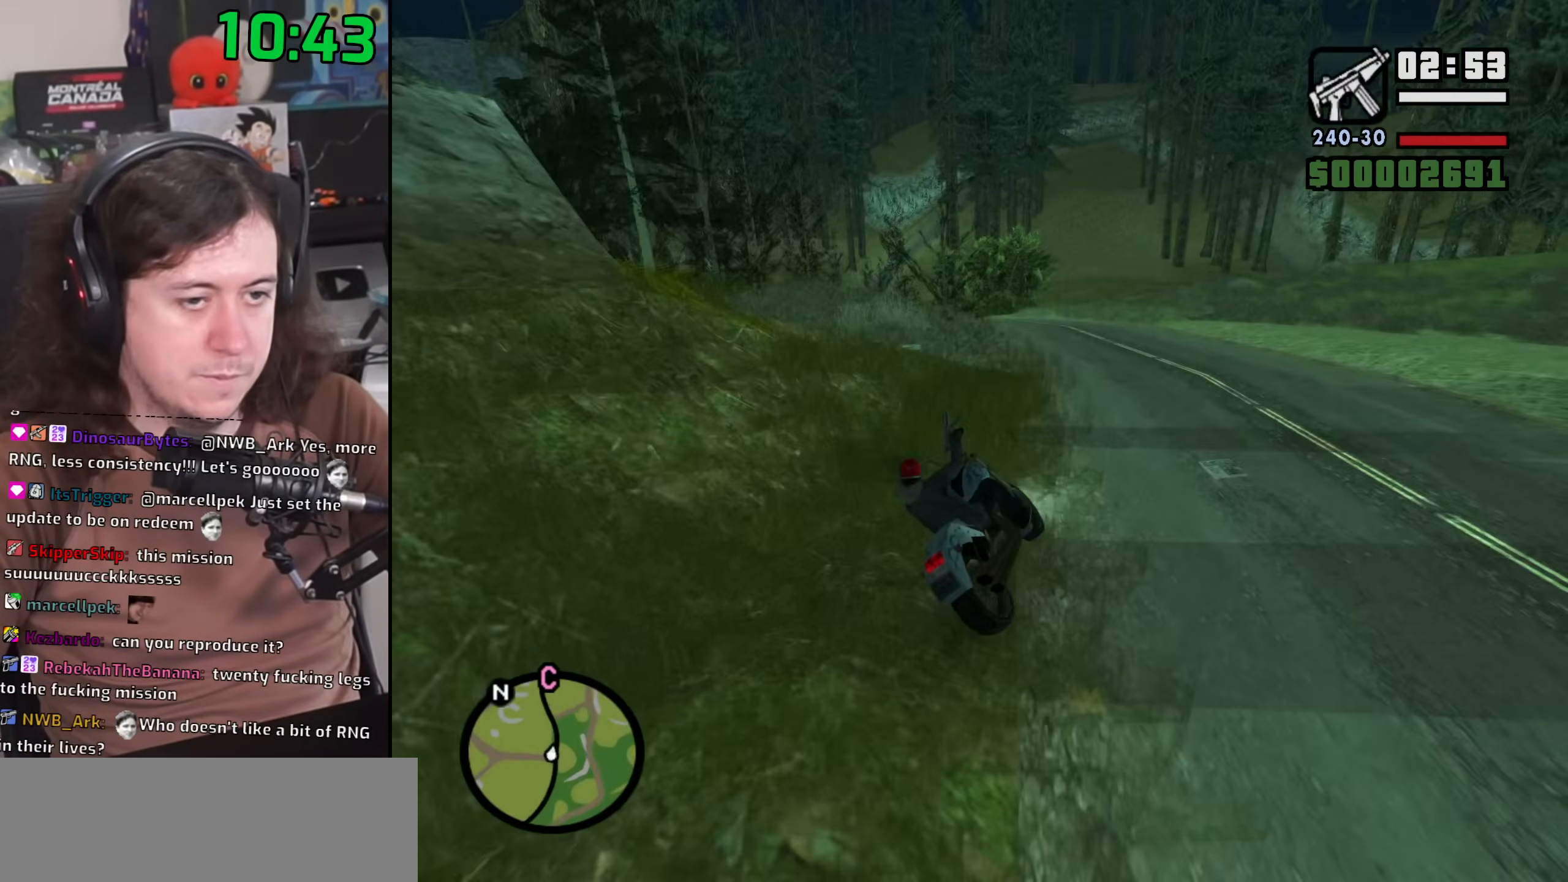
{"keys": ["2", "w"], "mouse": [], "events": [[50, "a", "up"], [233, "2", "down"], [283, "a", "down"], [350, "2", "up"], [450, "2", "down"], [483, "a", "up"]]}
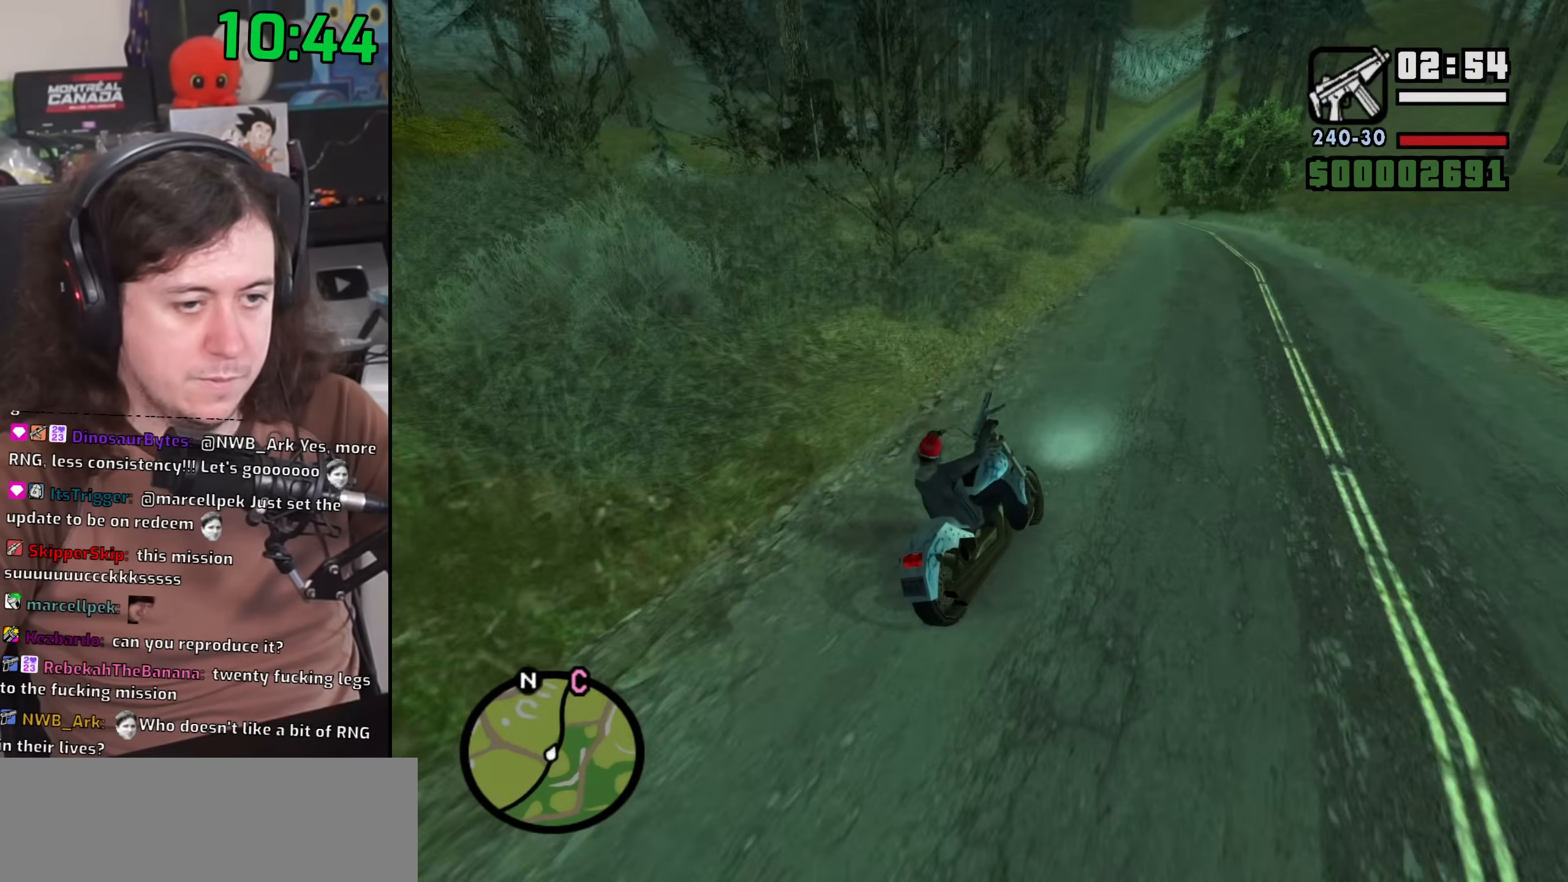
{"keys": ["w"], "mouse": [], "events": [[33, "2", "up"], [167, "2", "down"], [200, "2", "up"], [333, "2", "down"], [417, "2", "up"]]}
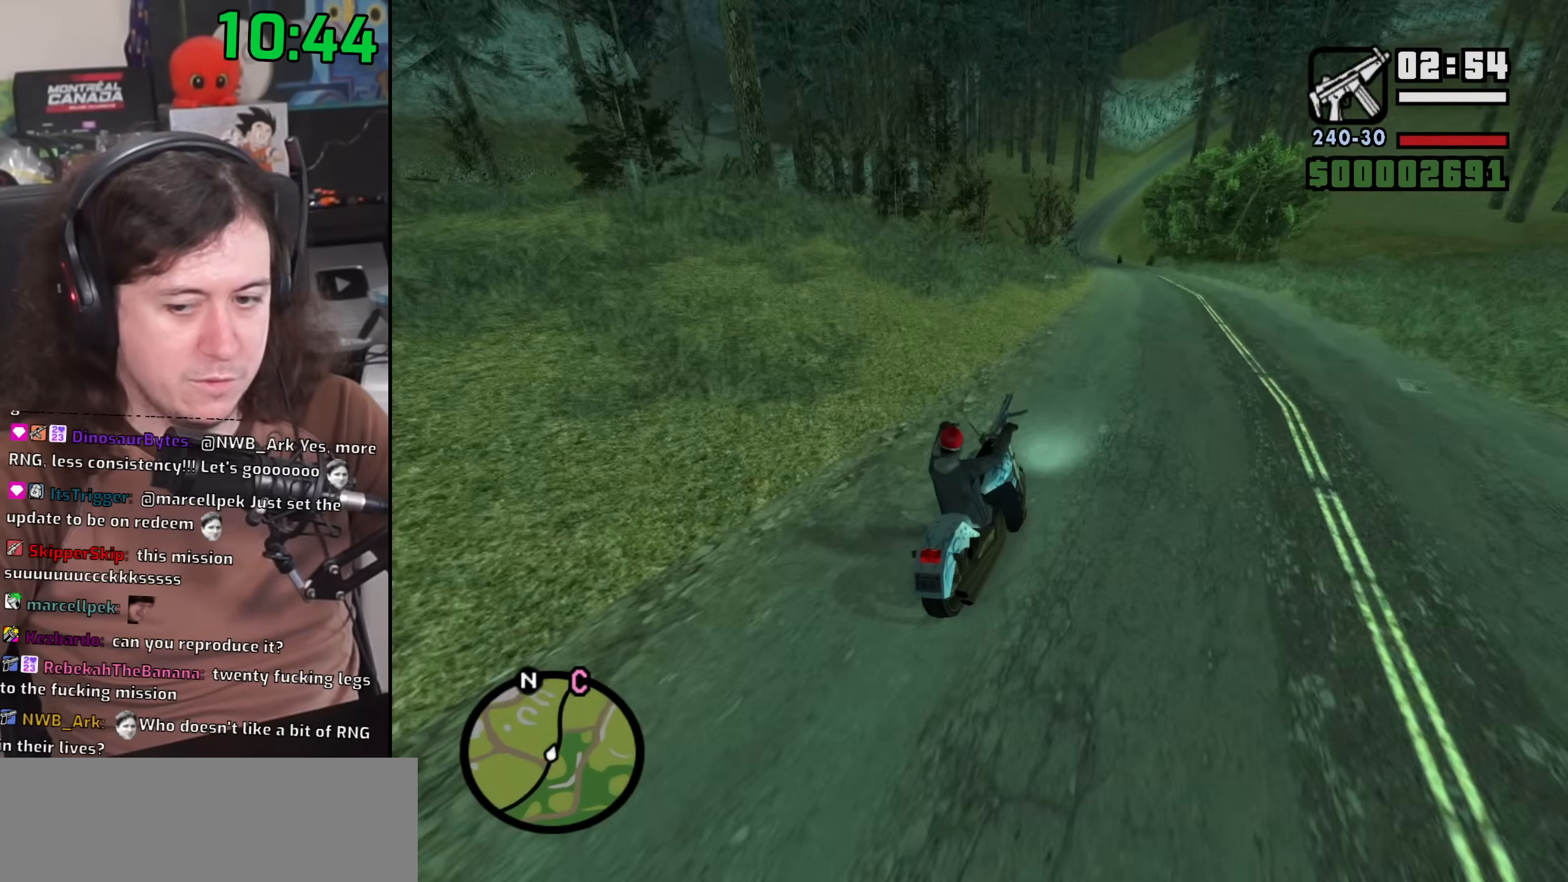
{"keys": ["2", "w"], "mouse": [], "events": [[50, "2", "down"], [117, "2", "up"], [233, "2", "down"], [267, "a", "down"], [317, "2", "up"], [400, "2", "down"], [433, "a", "up"]]}
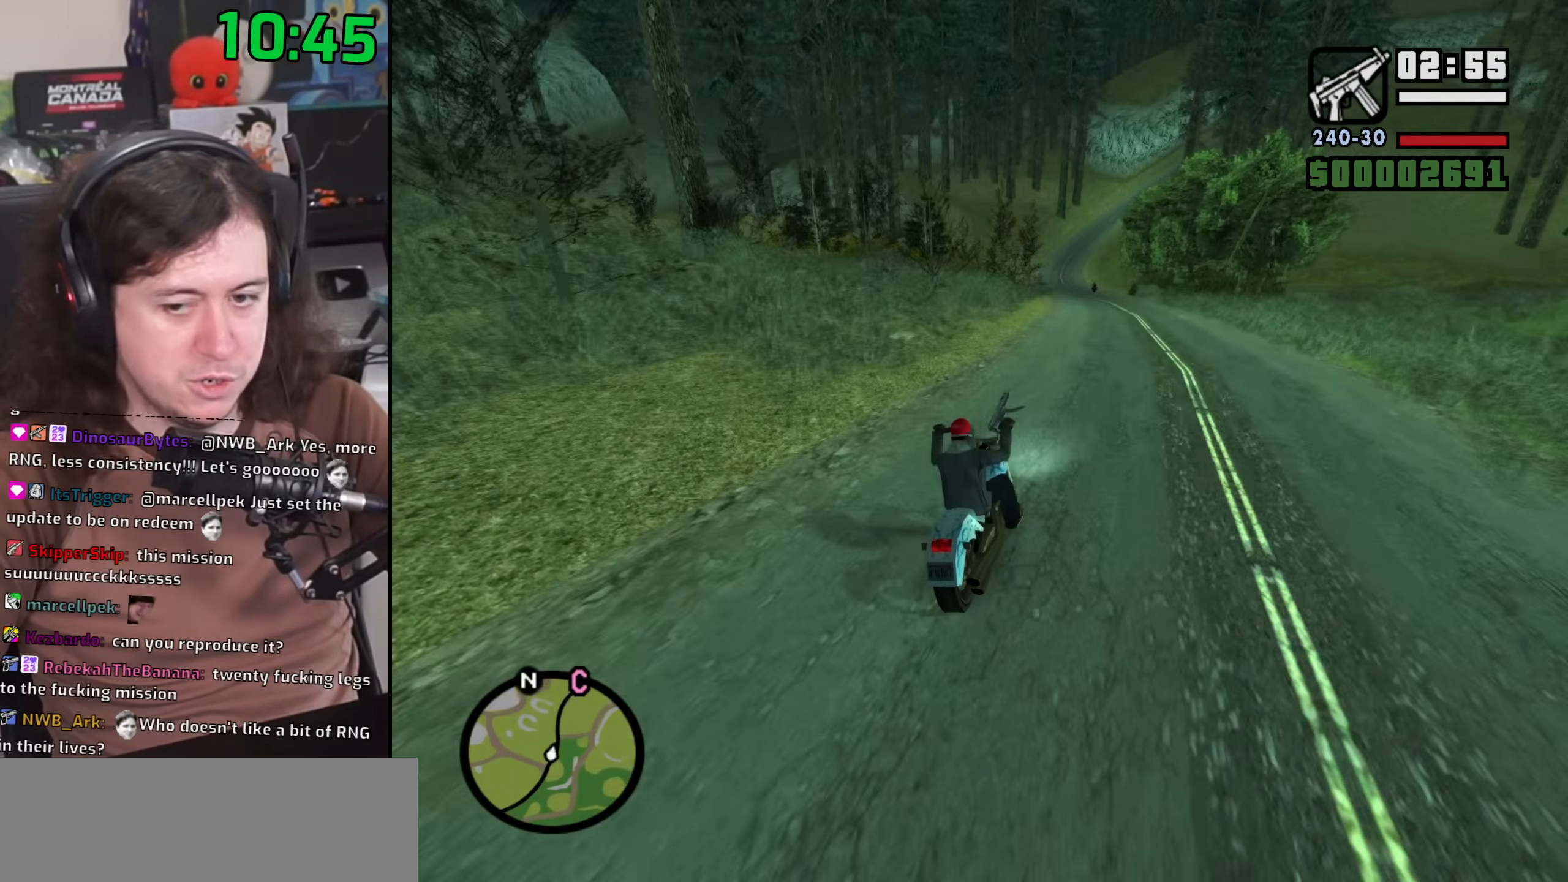
{"keys": ["w"], "mouse": [], "events": [[33, "2", "up"], [117, "2", "down"], [233, "2", "up"], [250, "a", "down"], [317, "2", "down"], [383, "a", "up"], [400, "2", "up"]]}
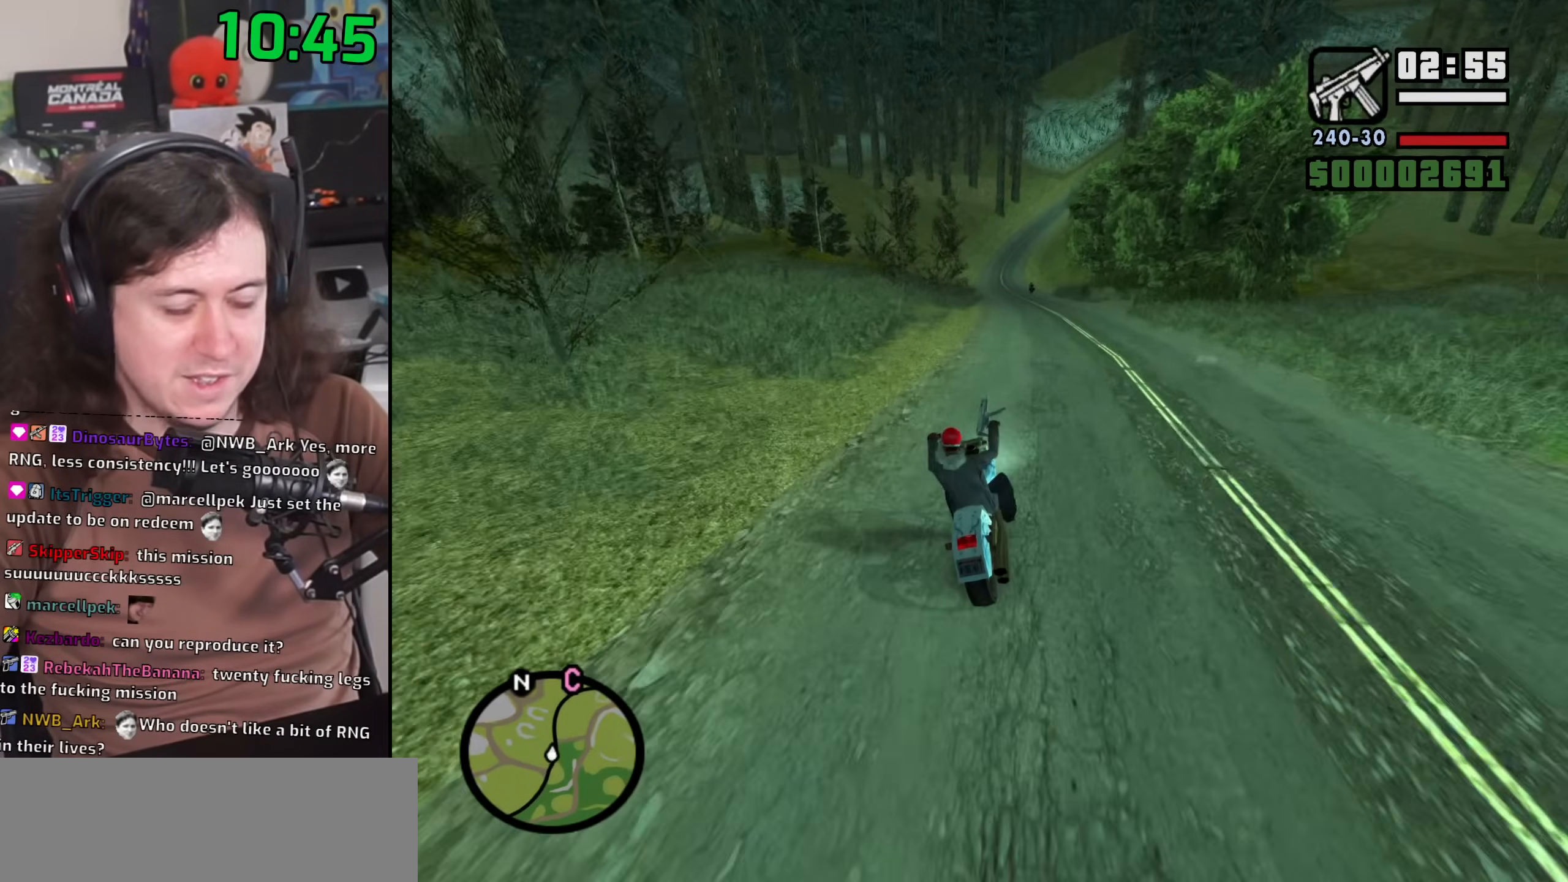
{"keys": ["2", "w"], "mouse": [], "events": [[33, "2", "down"], [133, "2", "up"], [250, "2", "down"], [317, "2", "up"], [433, "2", "down"]]}
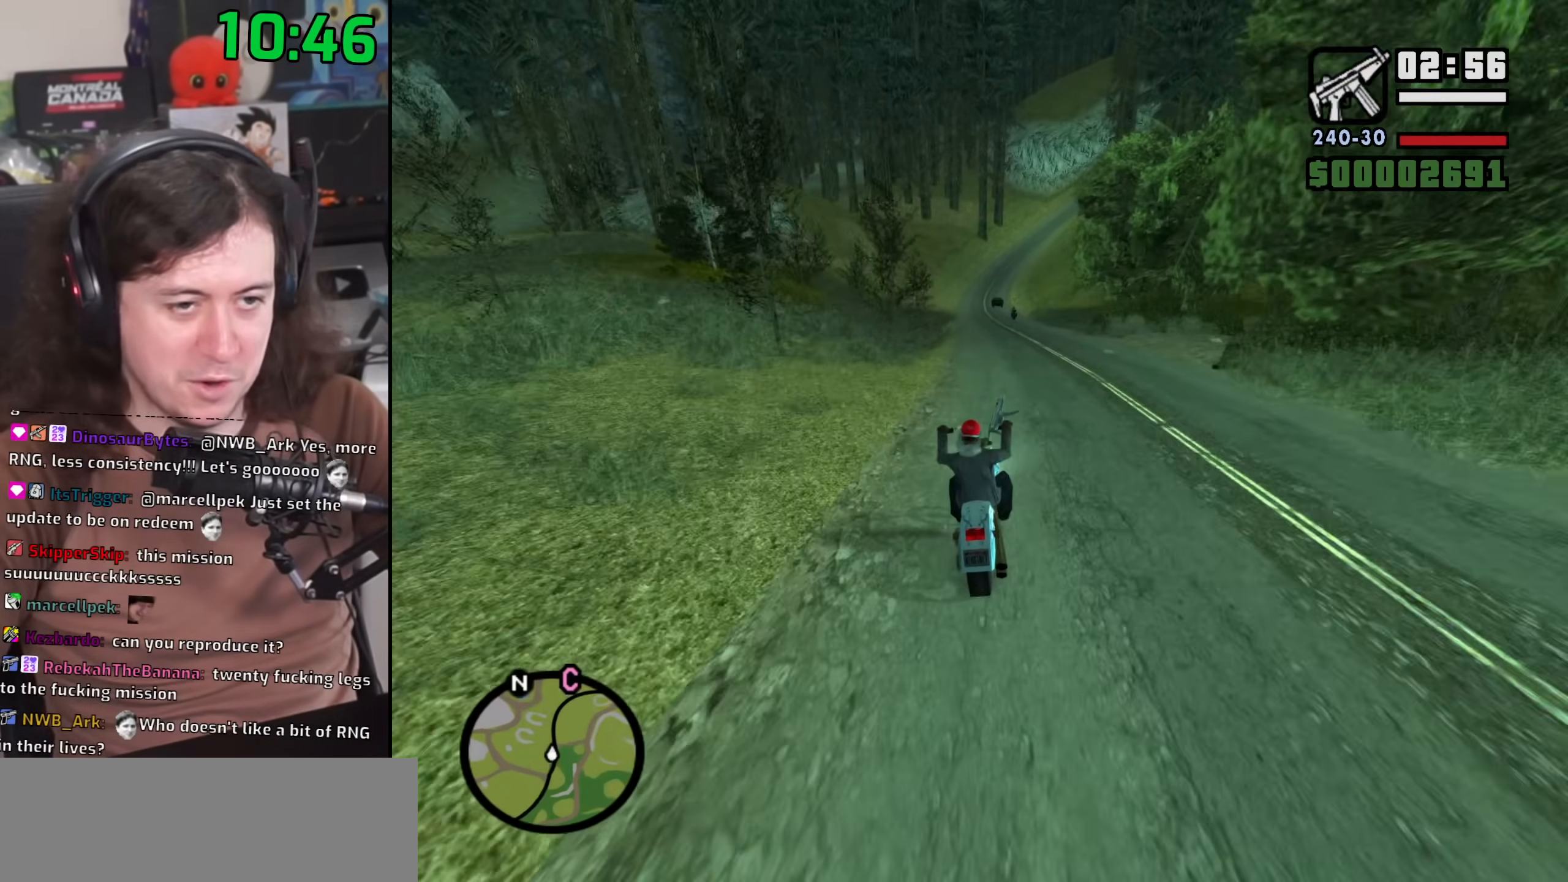
{"keys": ["a", "w"], "mouse": [], "events": [[33, "2", "up"], [133, "2", "down"], [217, "2", "up"], [317, "2", "down"], [400, "2", "up"], [500, "a", "down"]]}
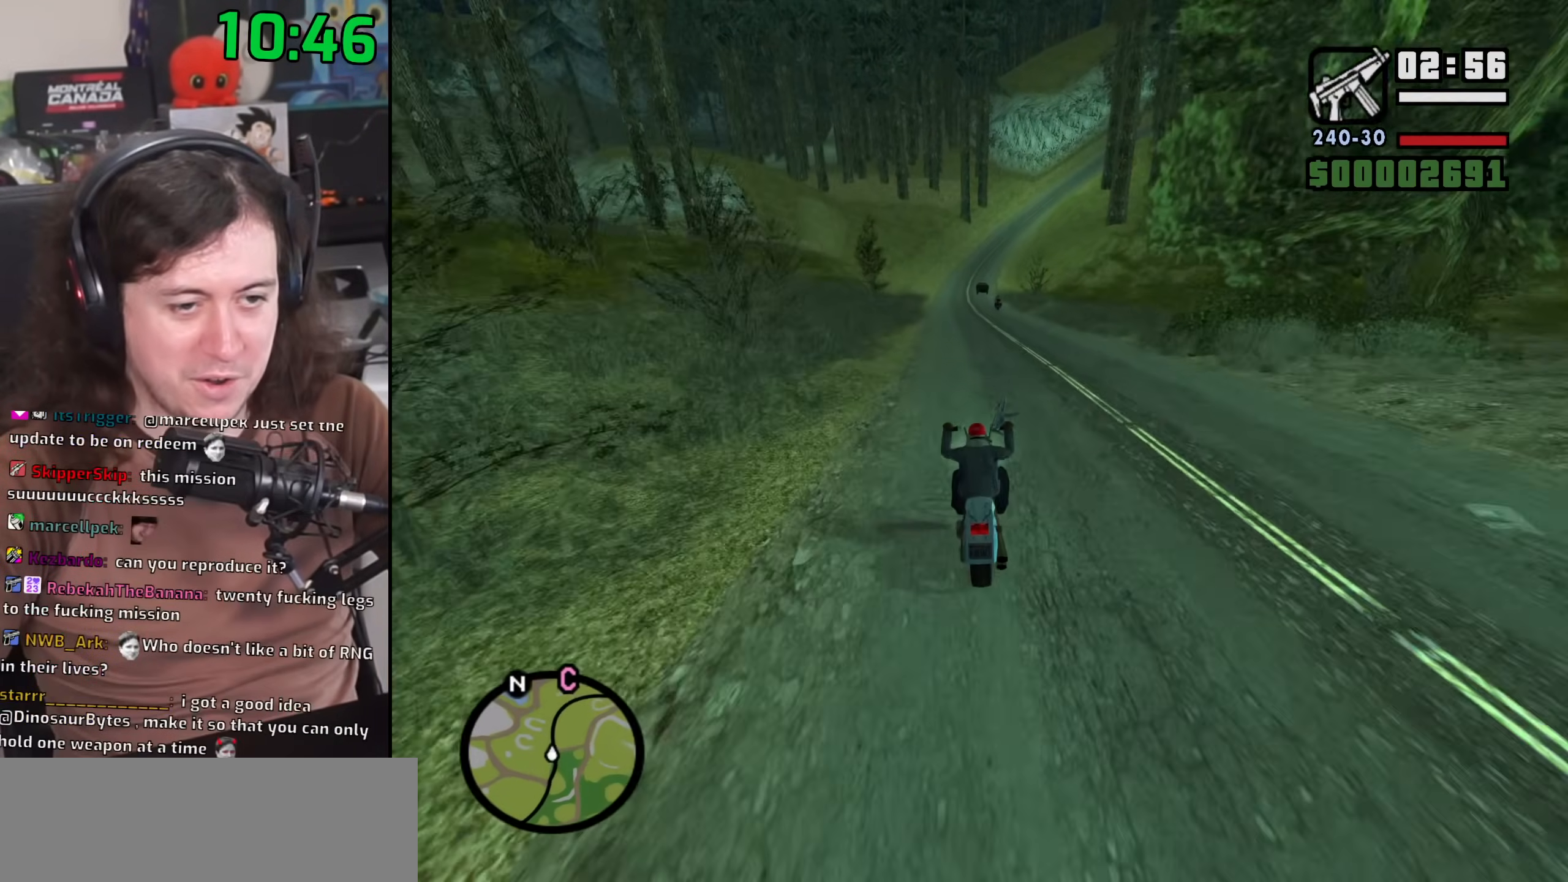
{"keys": ["w"], "mouse": [], "events": [[17, "2", "down"], [67, "a", "up"], [100, "2", "up"], [183, "2", "down"], [283, "2", "up"], [383, "2", "down"], [483, "2", "up"]]}
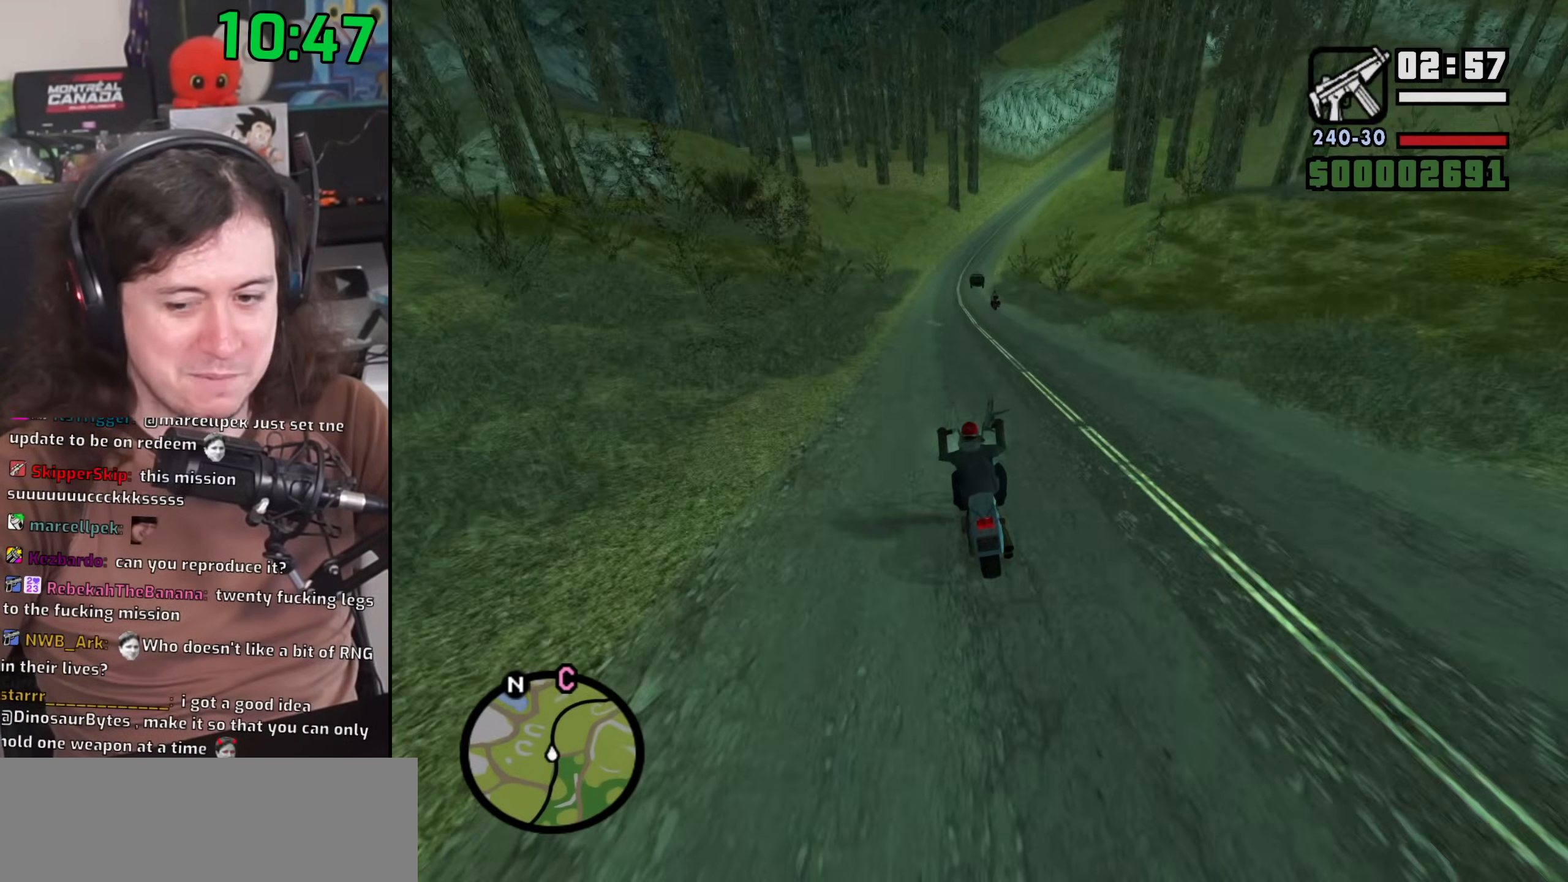
{"keys": ["2", "w"], "mouse": [], "events": [[83, "2", "down"], [167, "2", "up"], [300, "2", "down"], [367, "2", "up"], [500, "2", "down"]]}
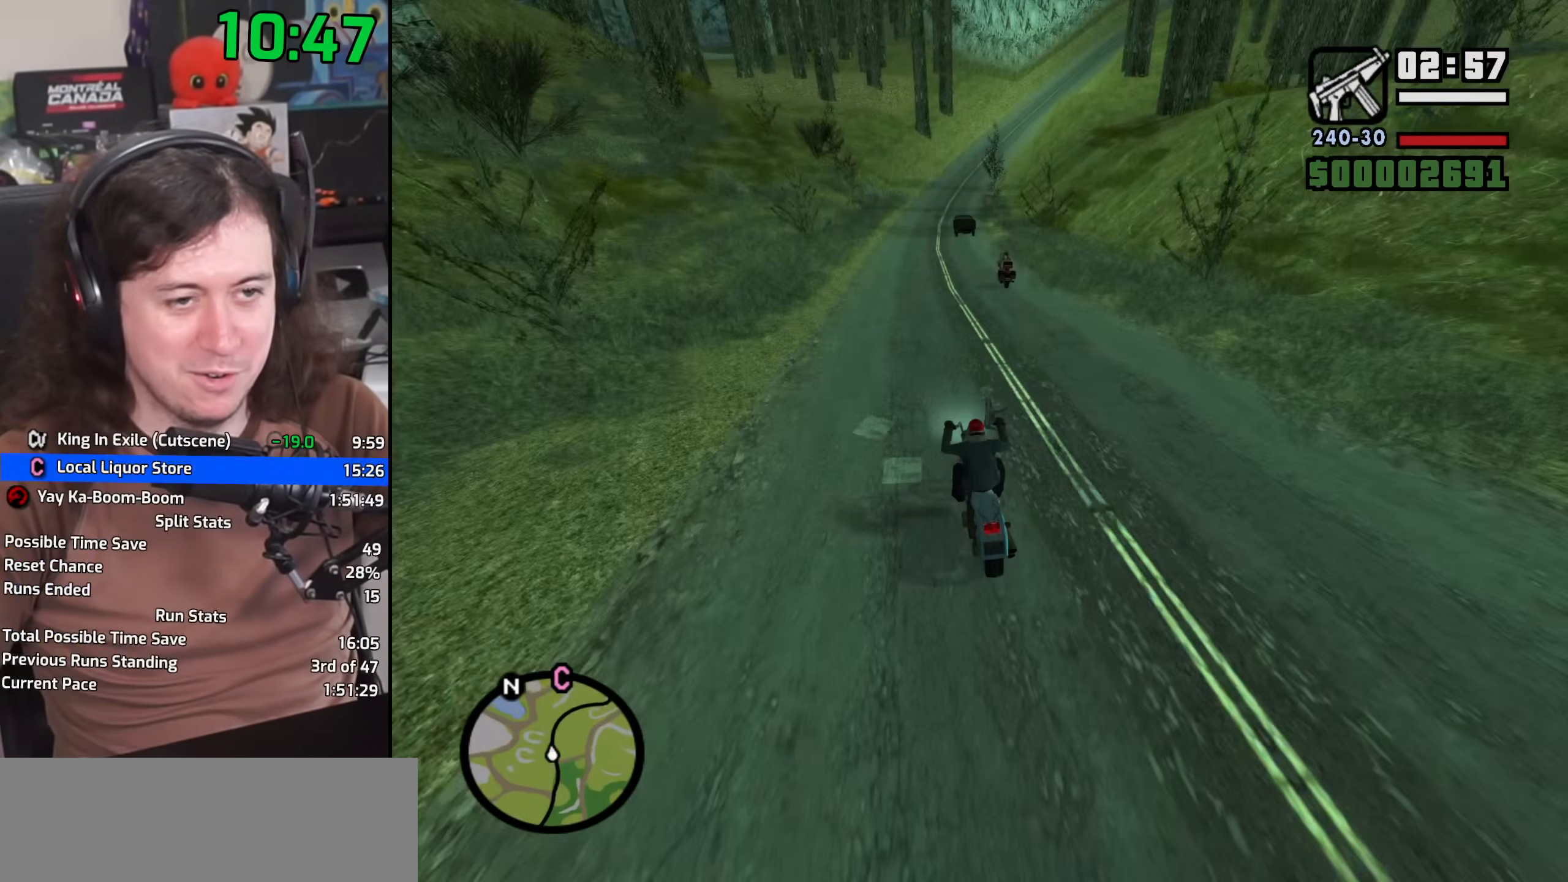
{"keys": ["w"], "mouse": [], "events": [[83, "2", "up"], [133, "d", "down"], [183, "2", "down"], [233, "d", "up"], [283, "2", "up"], [383, "2", "down"], [483, "2", "up"]]}
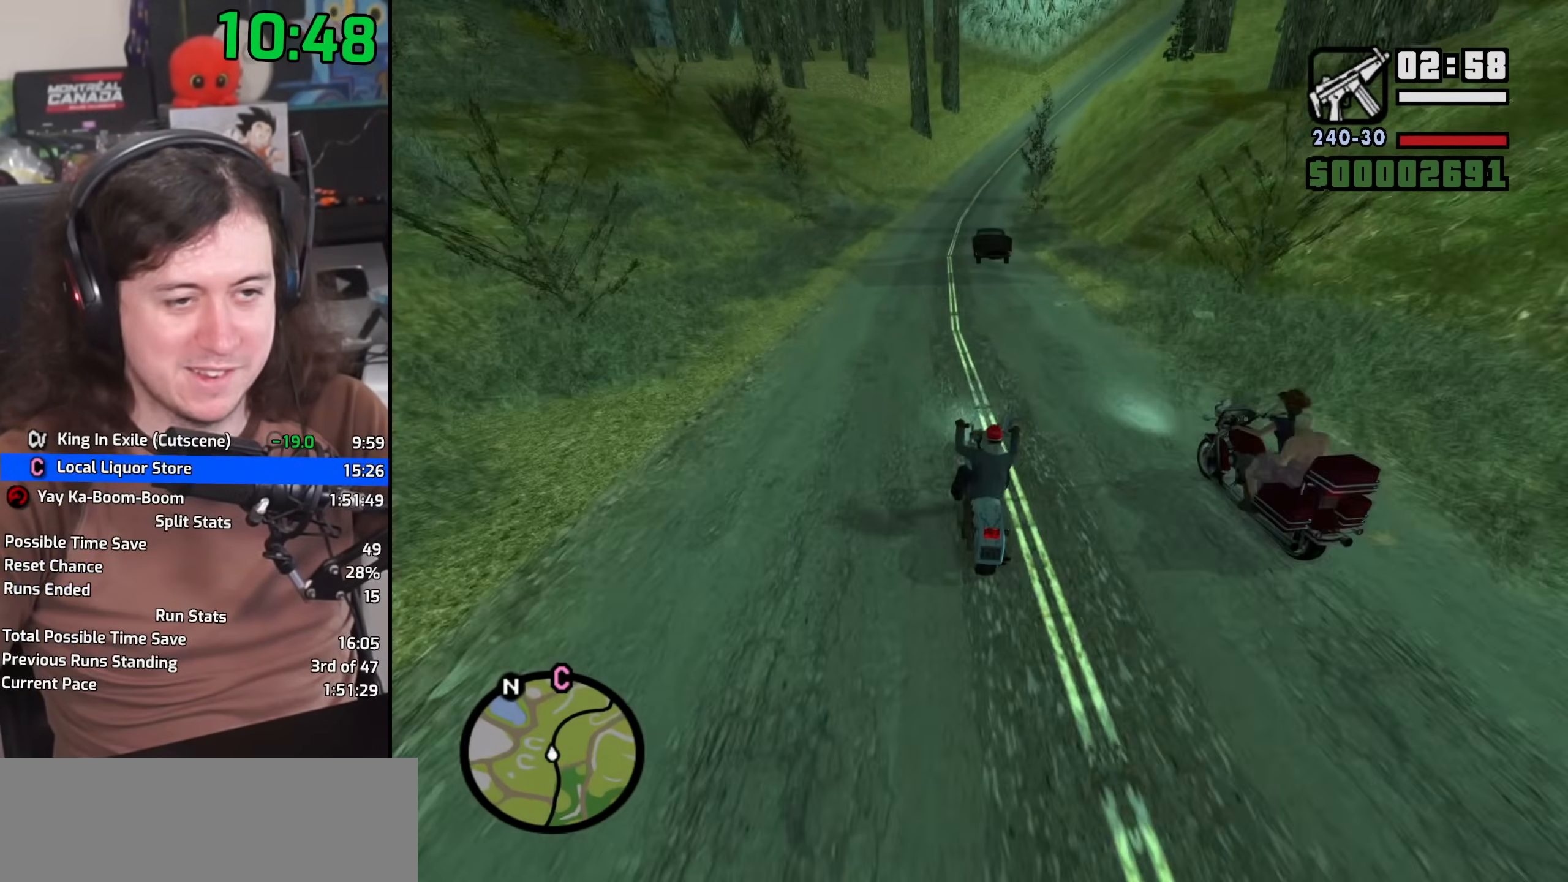
{"keys": ["d", "w"], "mouse": [], "events": [[83, "2", "down"], [100, "d", "down"], [183, "2", "up"], [267, "d", "up"], [317, "2", "down"], [350, "d", "down"], [400, "2", "up"]]}
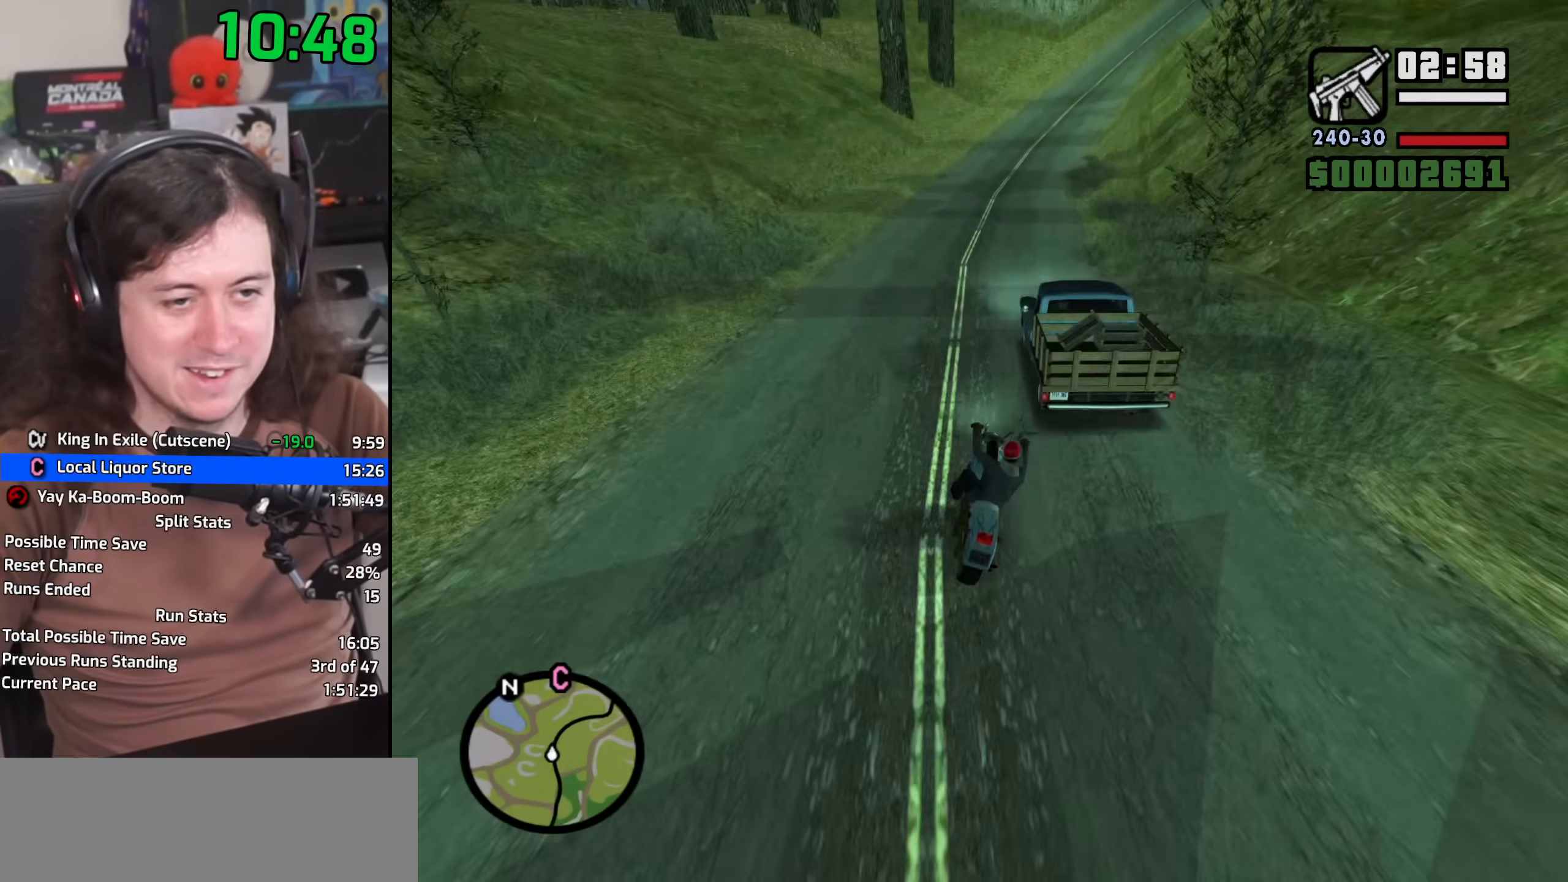
{"keys": ["2", "w"], "mouse": [], "events": [[100, "d", "up"], [217, "d", "down"], [367, "d", "up"], [433, "2", "down"]]}
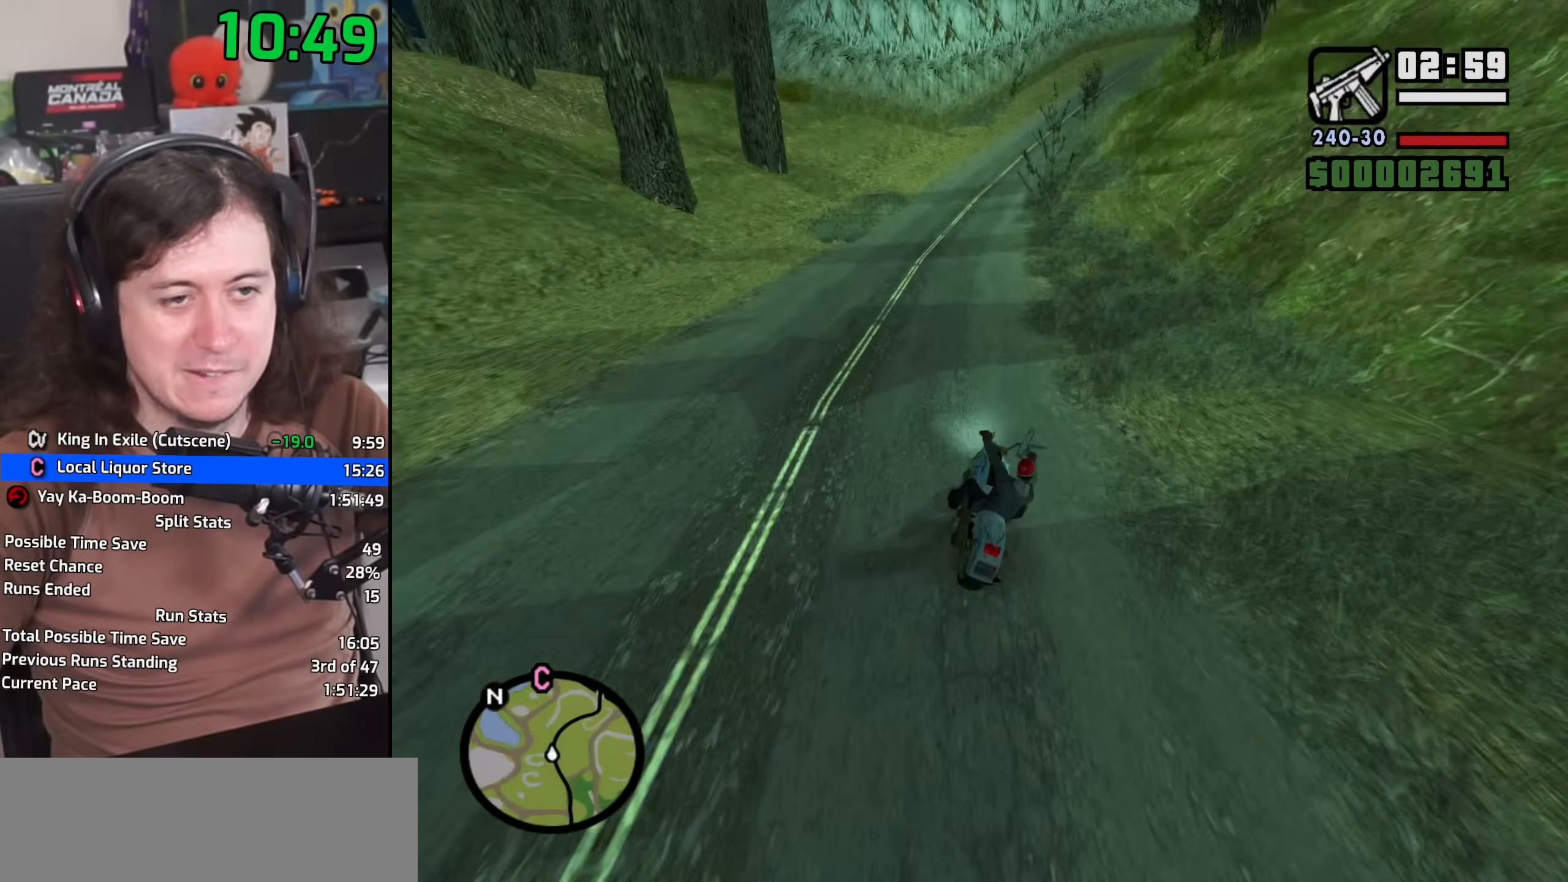
{"keys": ["d", "w"], "mouse": [], "events": [[50, "2", "up"], [83, "d", "down"], [150, "2", "down"], [250, "2", "up"], [350, "2", "down"], [450, "2", "up"]]}
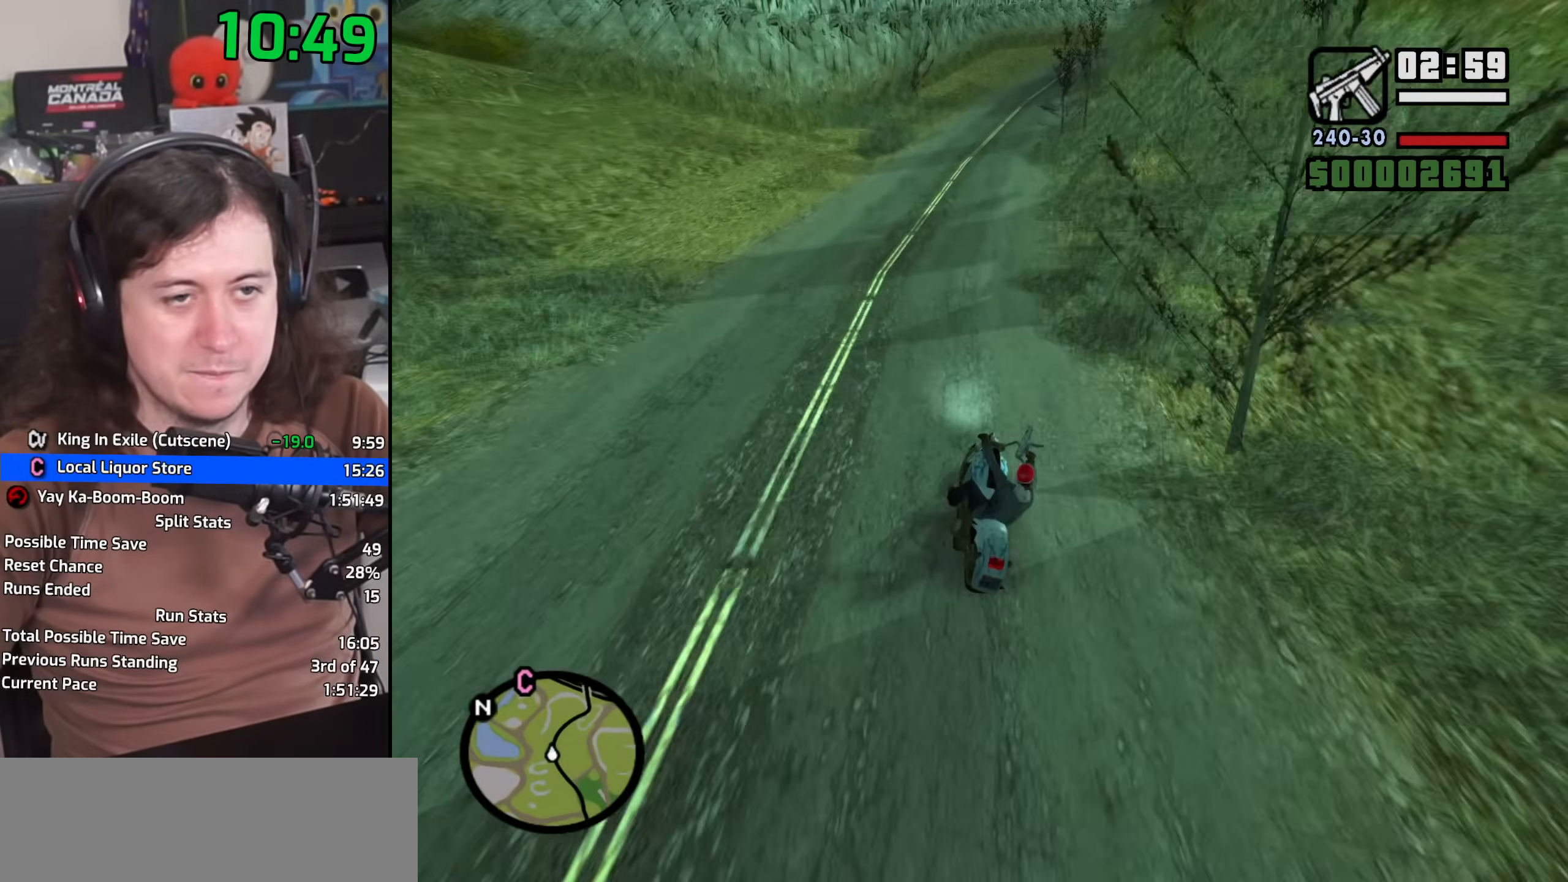
{"keys": ["2", "d", "w"], "mouse": [], "events": [[33, "d", "up"], [67, "2", "down"], [150, "2", "up"], [183, "d", "down"], [267, "2", "down"], [367, "2", "up"], [467, "2", "down"]]}
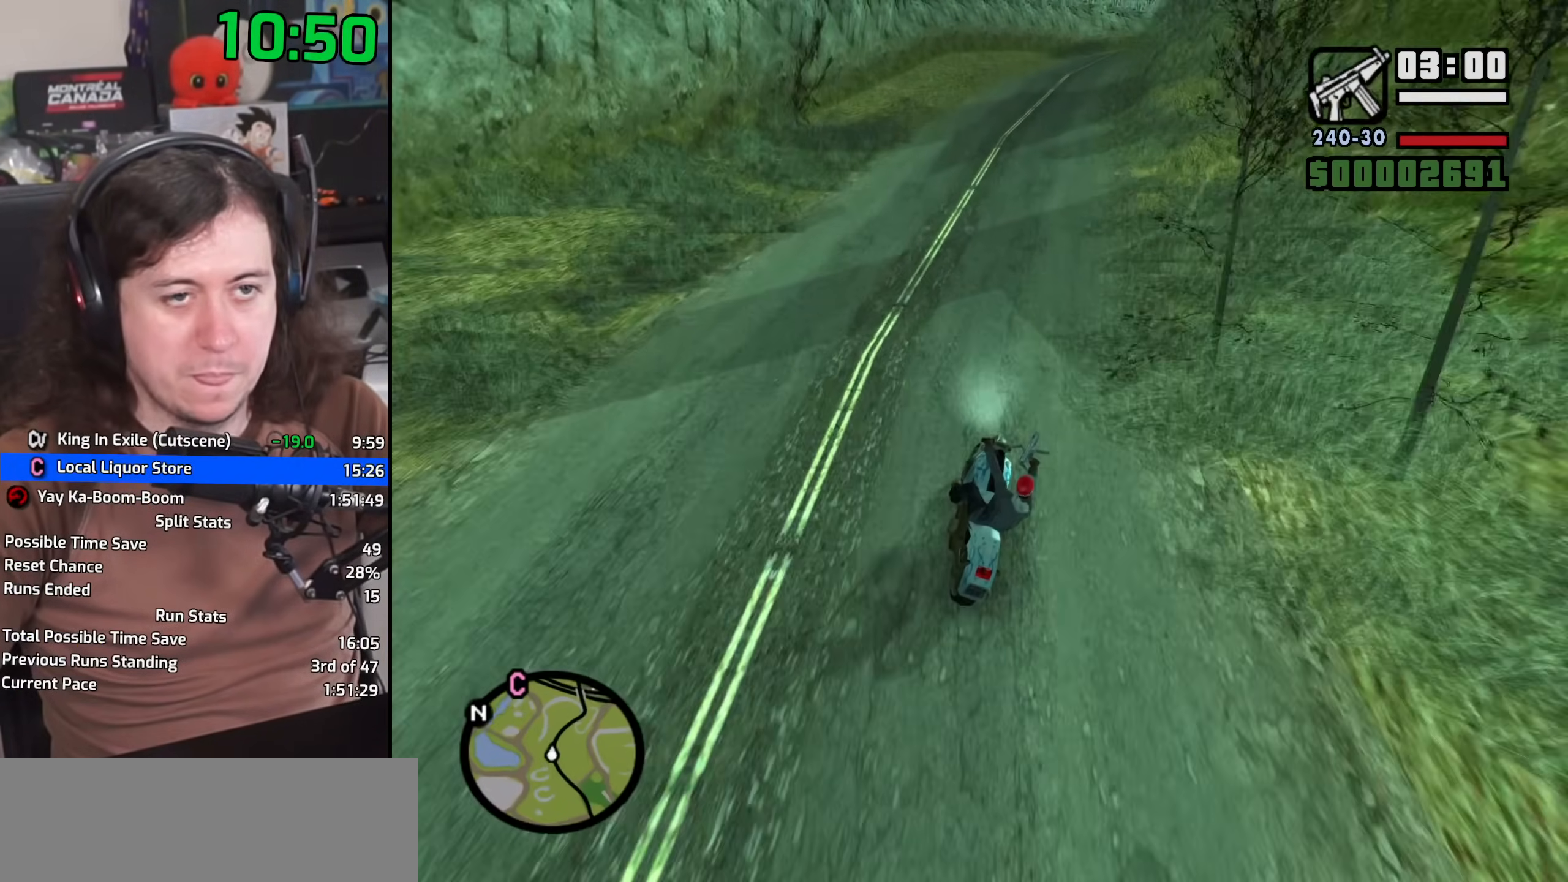
{"keys": ["w"], "mouse": [], "events": [[67, "2", "up"], [67, "d", "up"], [167, "2", "down"], [250, "d", "down"], [267, "2", "up"], [367, "2", "down"], [383, "d", "up"], [467, "2", "up"]]}
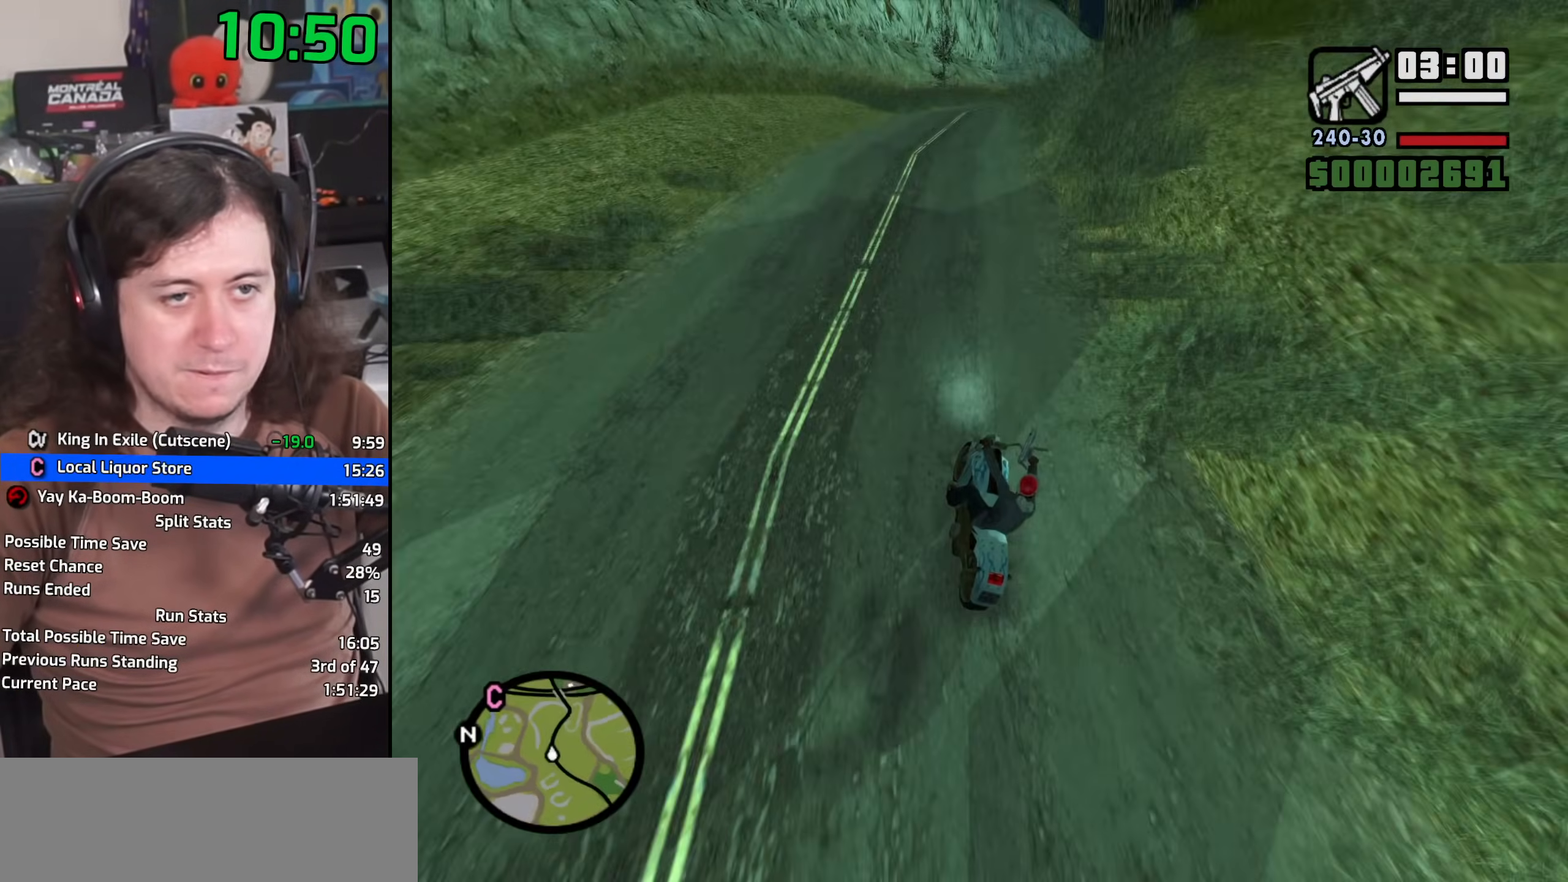
{"keys": ["2", "d", "w"], "mouse": [], "events": [[33, "d", "down"], [67, "2", "down"], [133, "d", "up"], [183, "2", "up"], [283, "2", "down"], [283, "d", "down"], [383, "2", "up"], [500, "2", "down"]]}
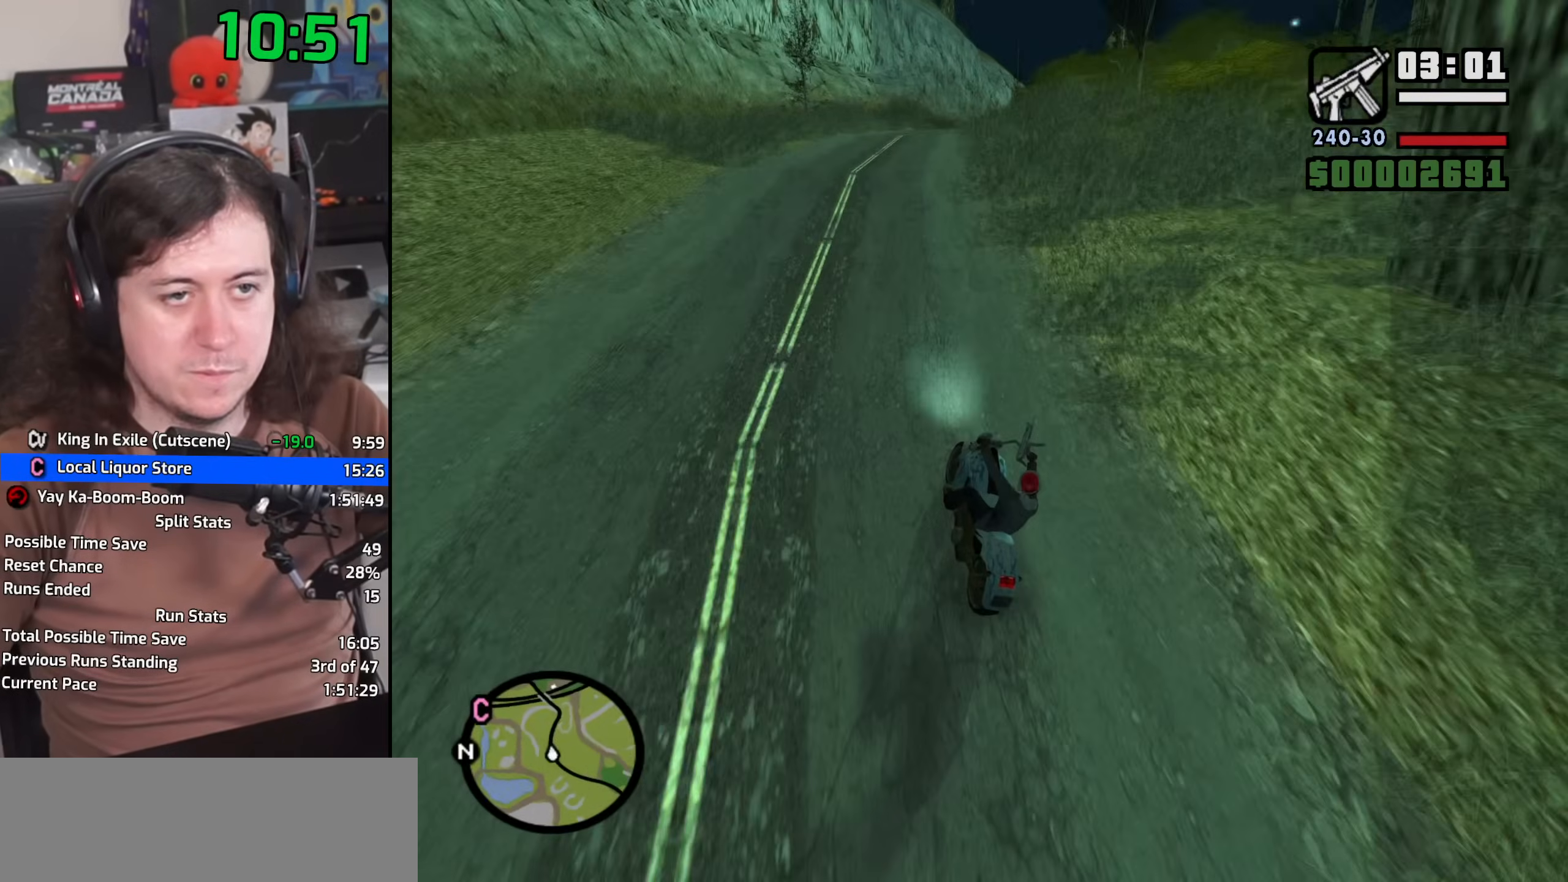
{"keys": ["w"], "mouse": [], "events": [[17, "d", "up"], [67, "2", "up"], [183, "2", "down"], [233, "d", "down"], [283, "2", "up"], [333, "d", "up"], [383, "2", "down"], [483, "2", "up"]]}
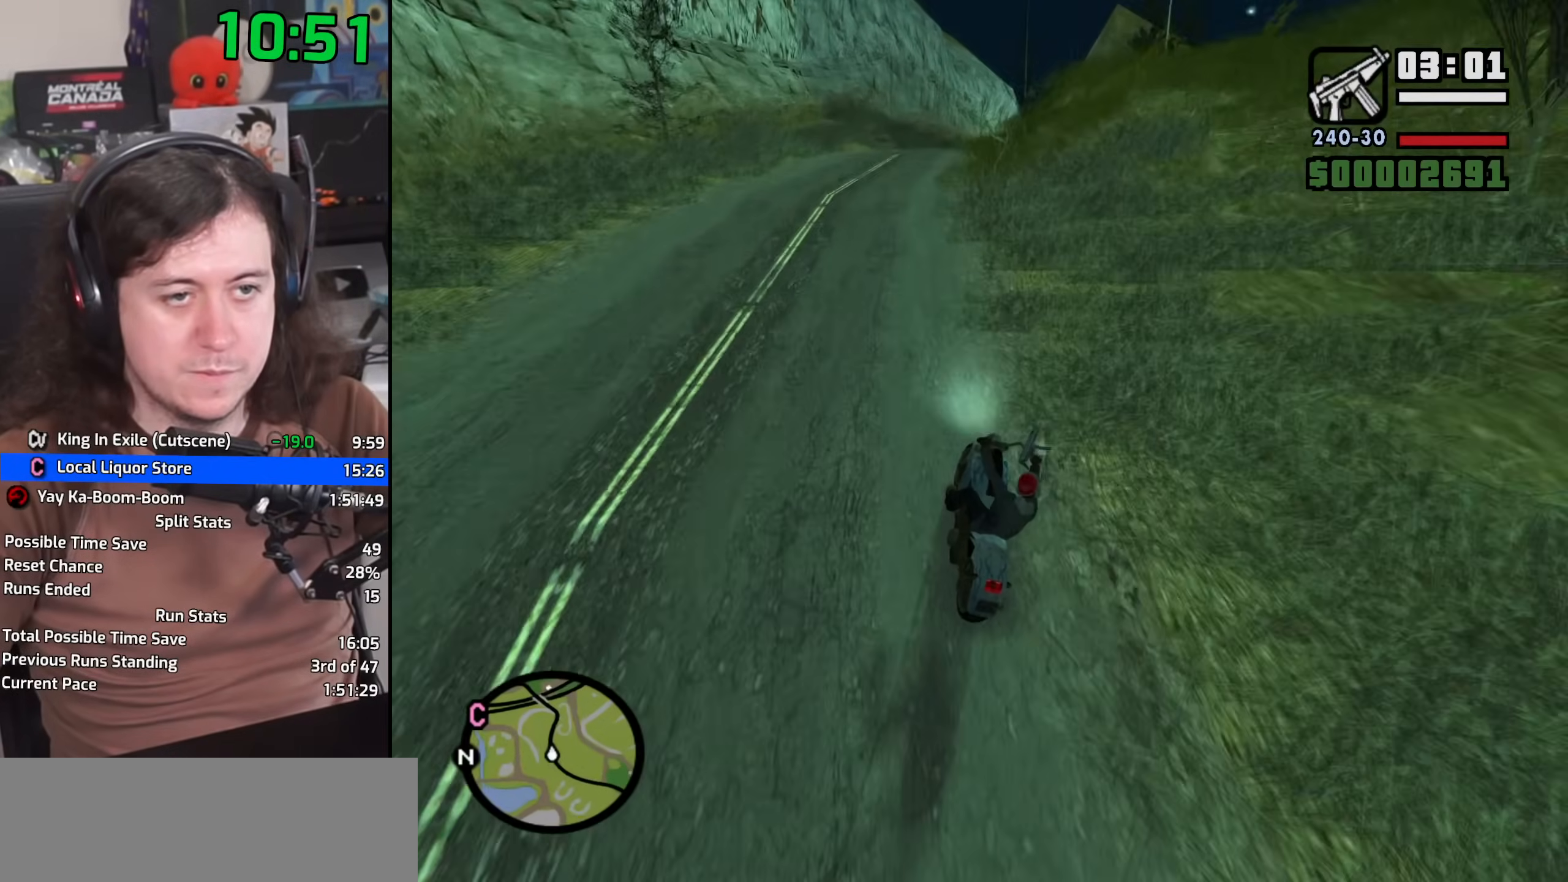
{"keys": ["2", "d", "w"], "mouse": [], "events": [[83, "2", "down"], [167, "2", "up"], [283, "2", "down"], [367, "2", "up"], [467, "d", "down"], [483, "2", "down"]]}